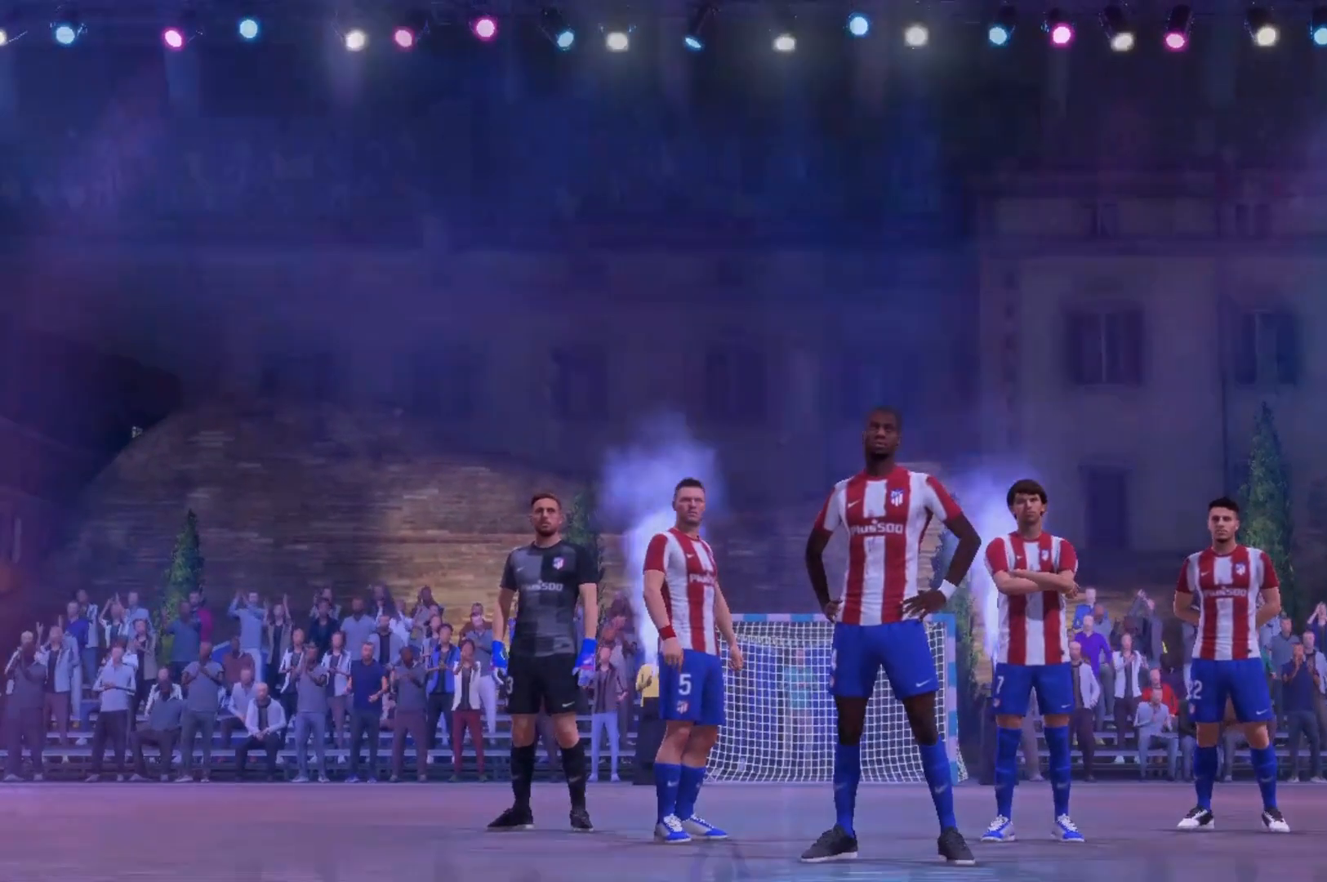
Gameplay with a controller (Xbox layout); each line is a JSON object with the inputs held at the frame after it. "events" lists button and stick changes between this image and that frame as [ms after this image, input, new state], when the widget could be followed in between. Not read: L3 R3.
{"buttons": [], "left_stick": "center", "right_stick": "center", "events": []}
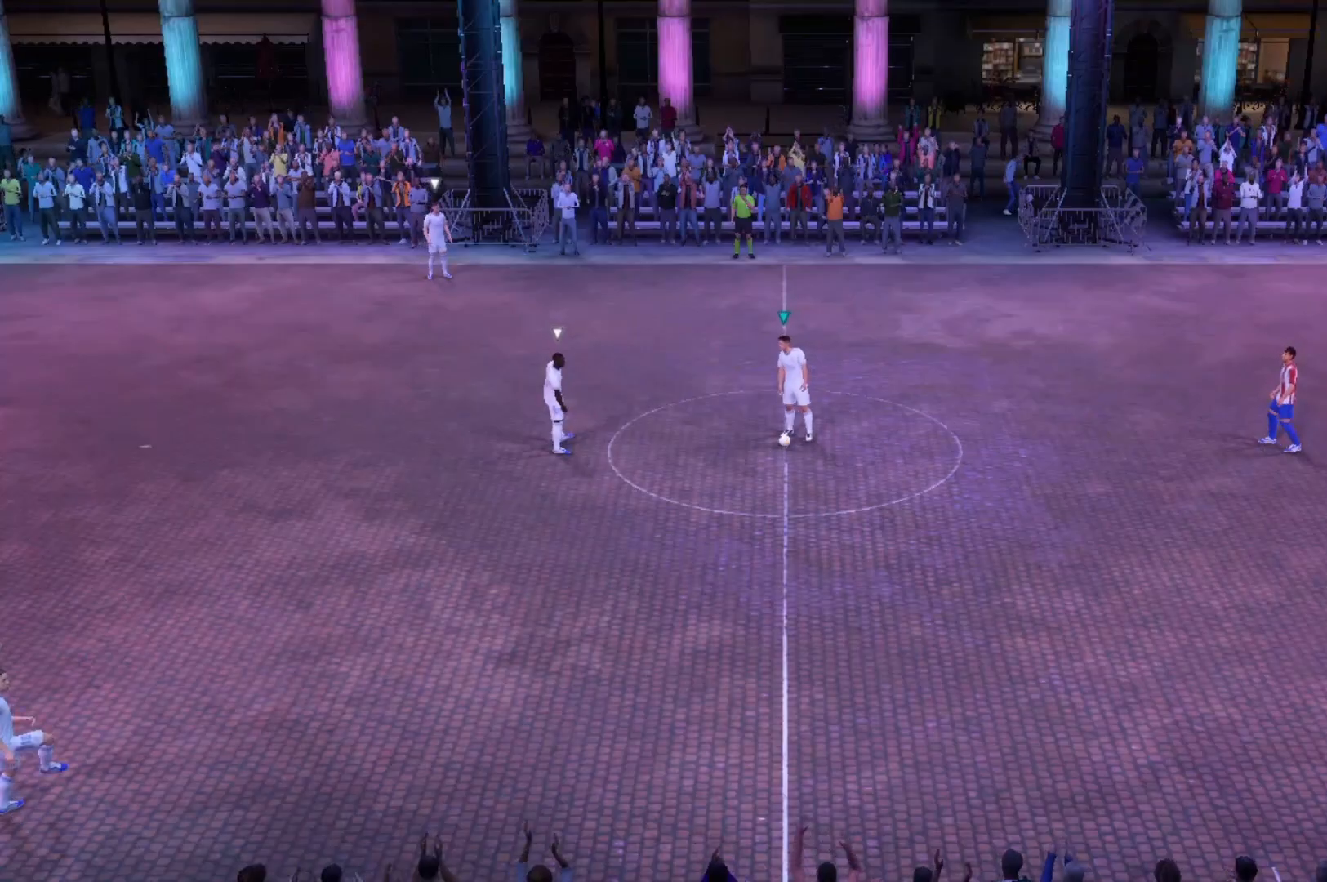
{"buttons": [], "left_stick": "center", "right_stick": "center", "events": []}
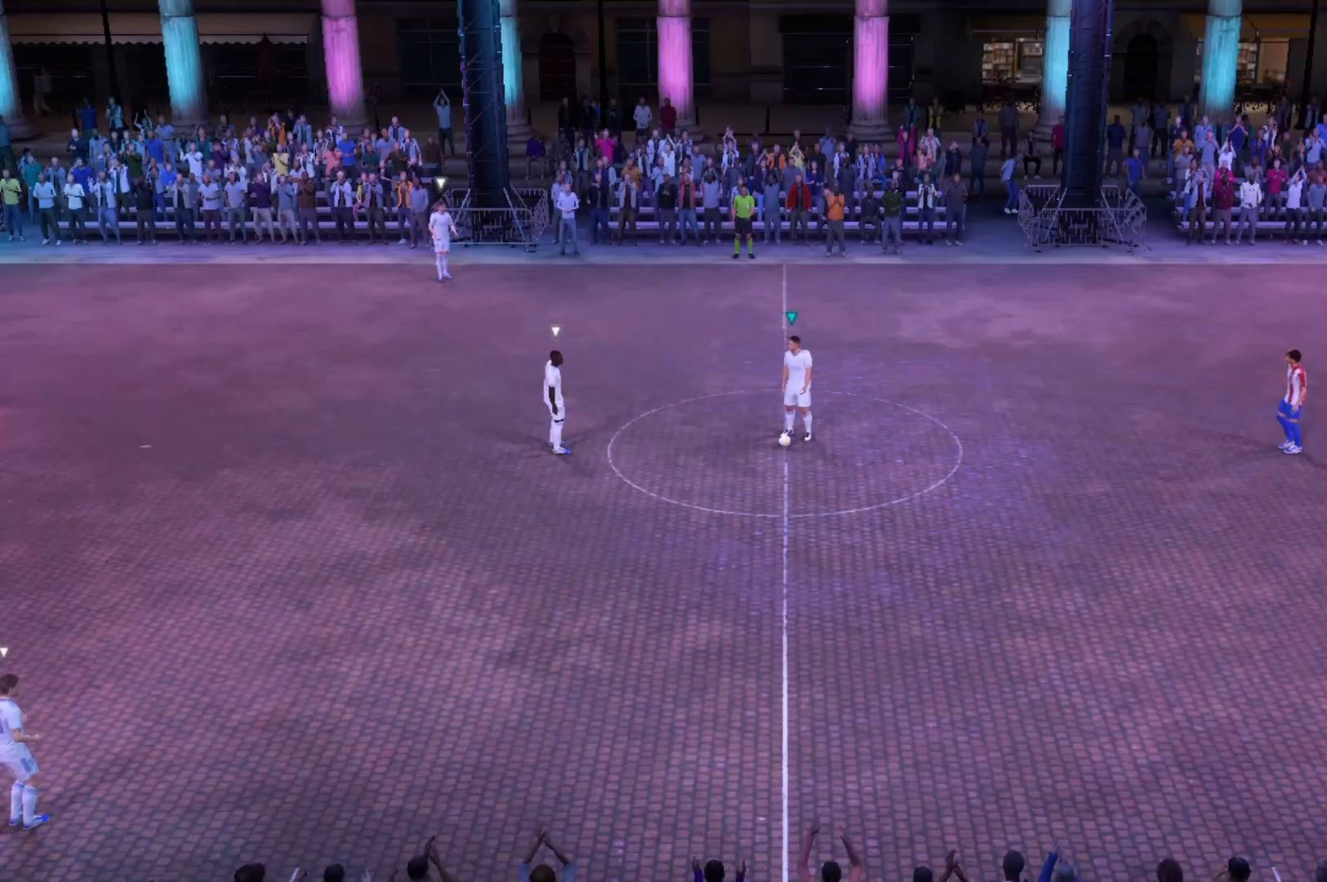
{"buttons": [], "left_stick": "center", "right_stick": "center", "events": []}
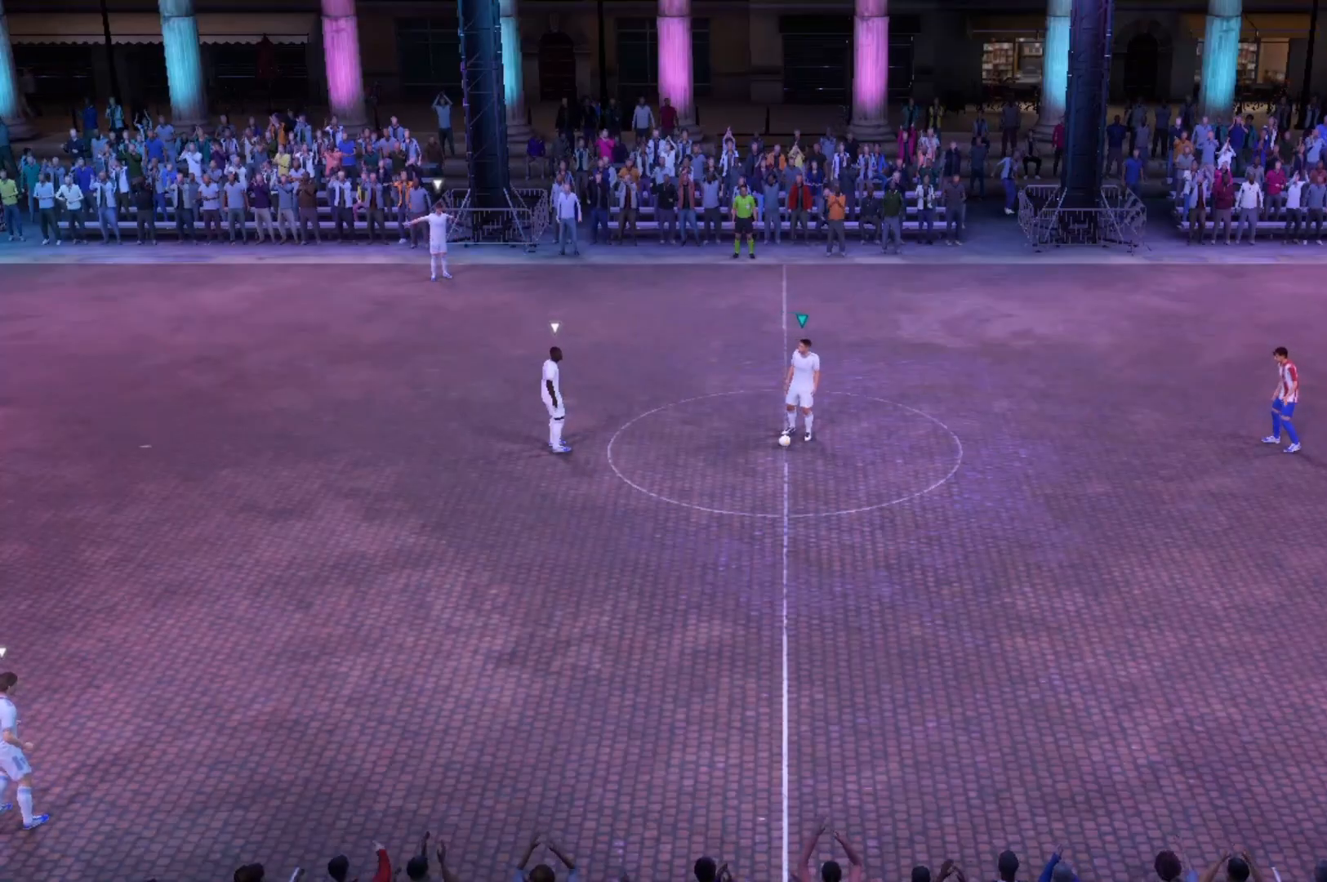
{"buttons": ["A"], "left_stick": "left", "right_stick": "center", "events": [[133, "left_stick", "left"], [433, "A", "down"]]}
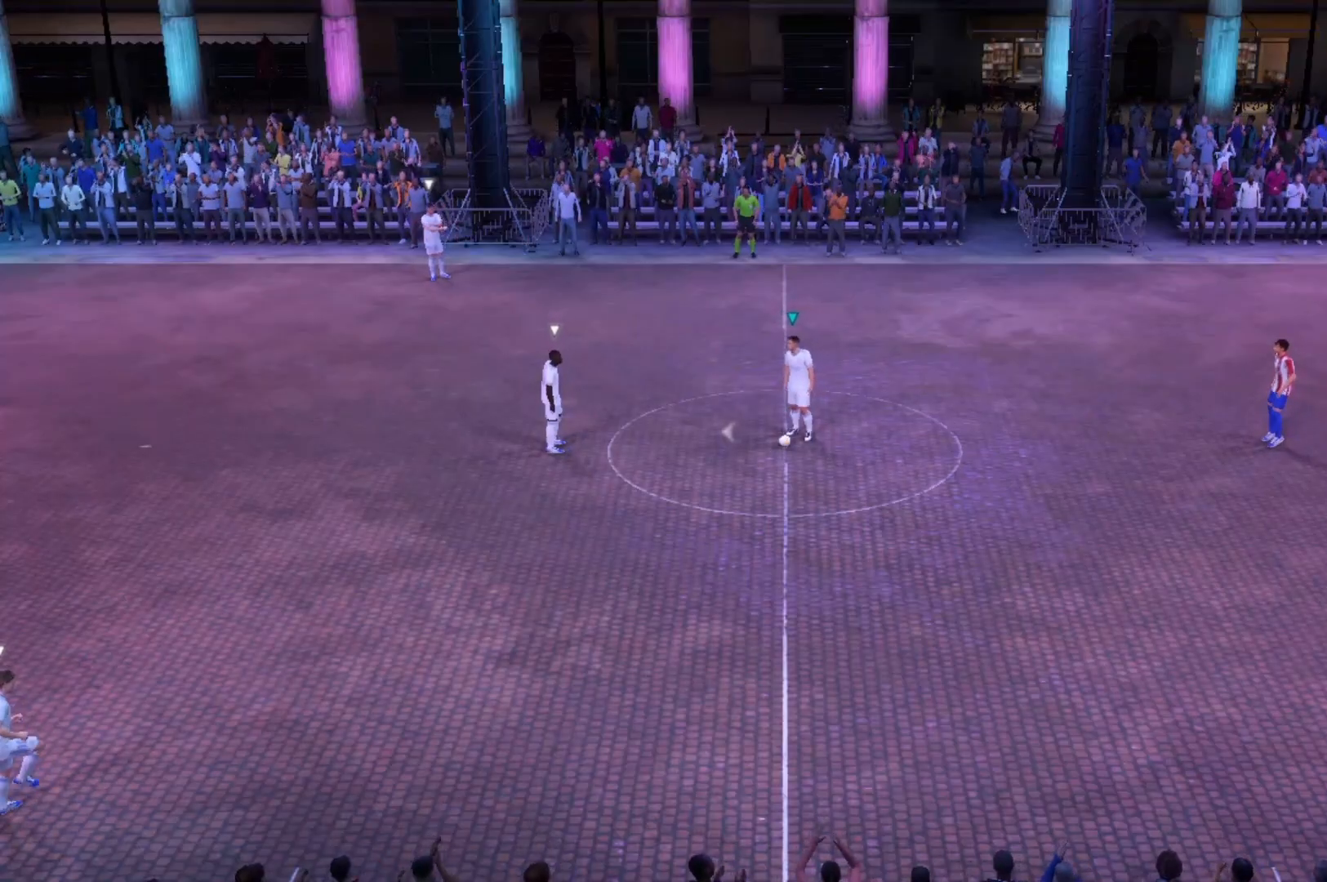
{"buttons": [], "left_stick": "center", "right_stick": "center", "events": [[67, "A", "up"], [100, "left_stick", "center"]]}
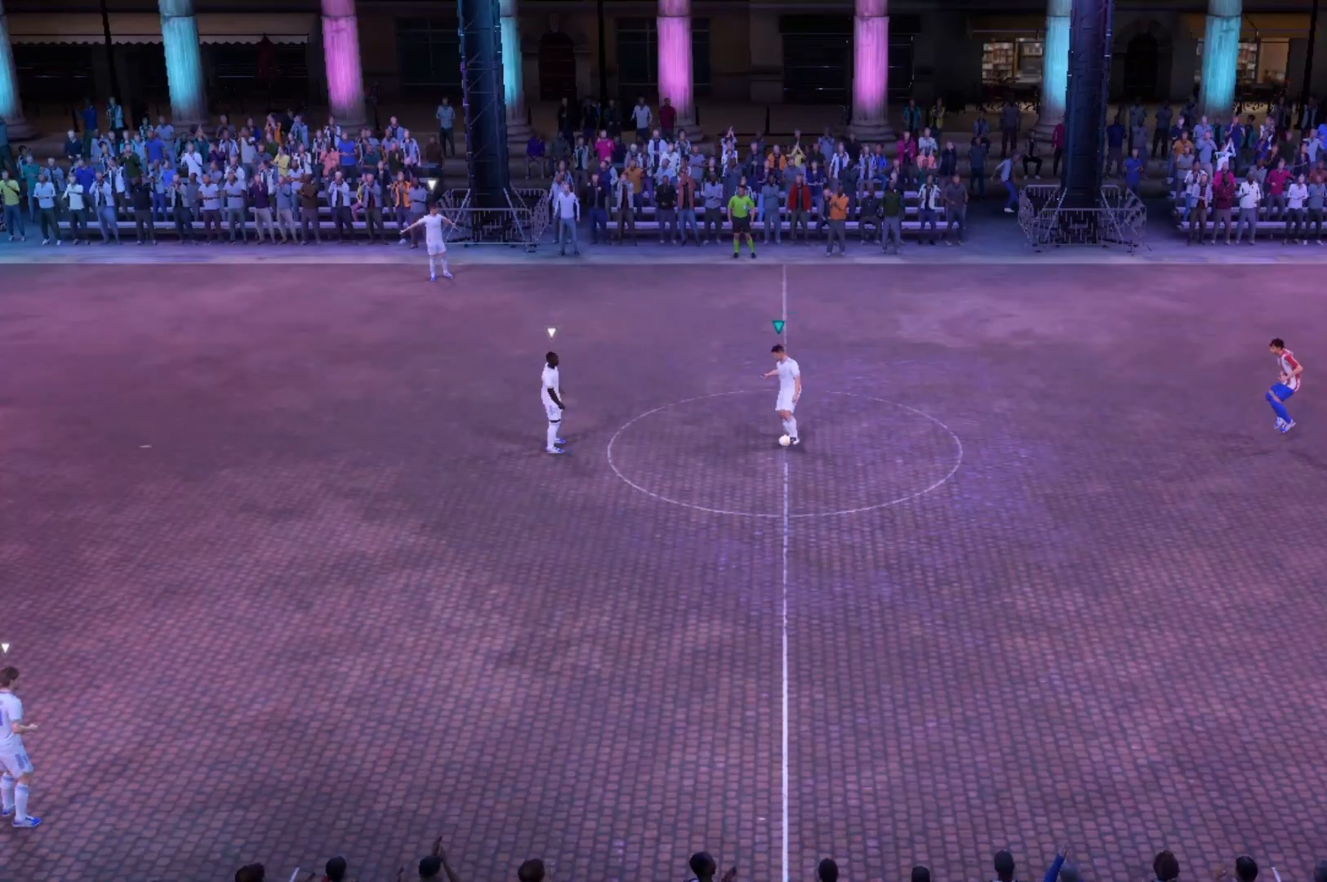
{"buttons": [], "left_stick": "up", "right_stick": "center"}
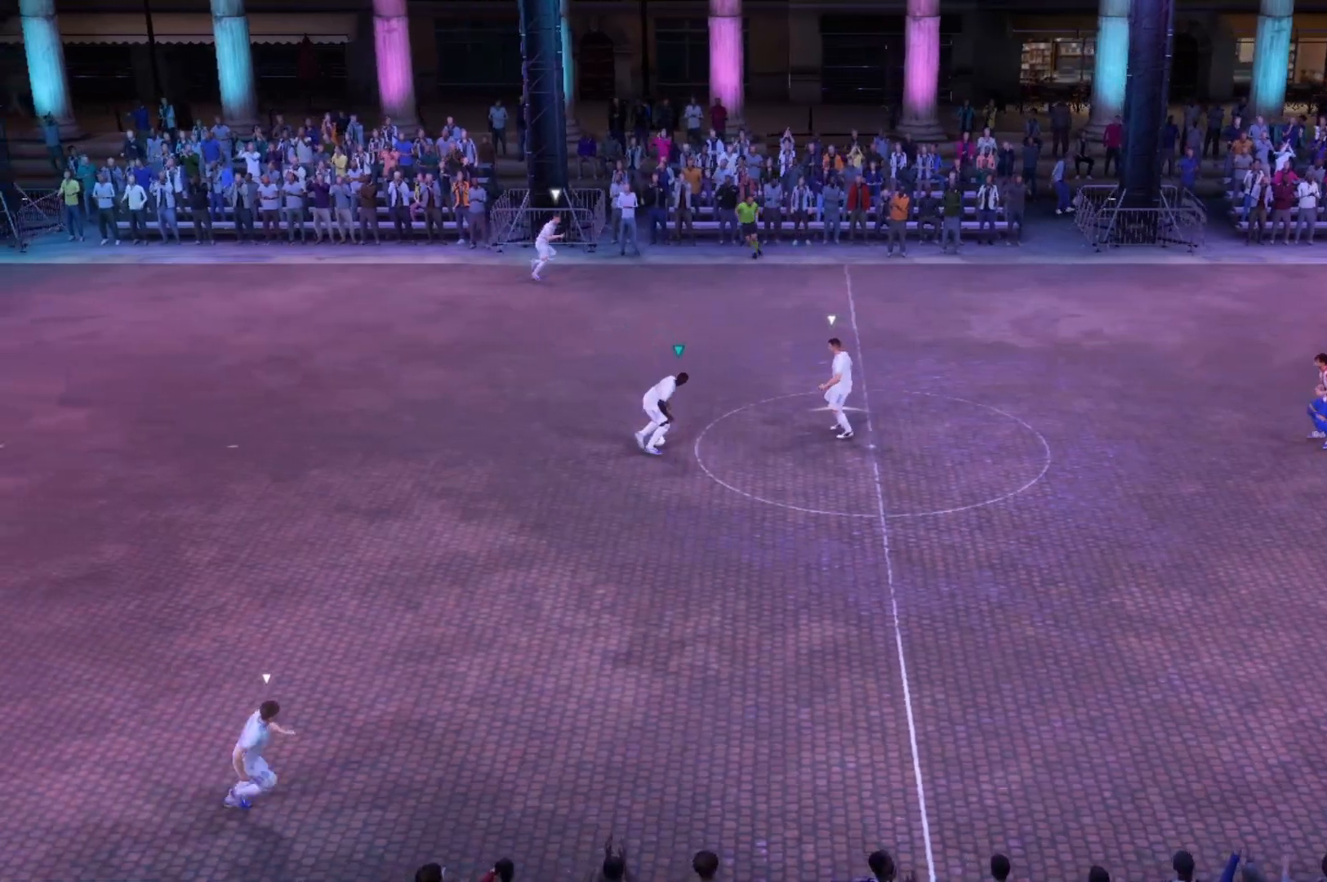
{"buttons": [], "left_stick": "up", "right_stick": "center", "events": []}
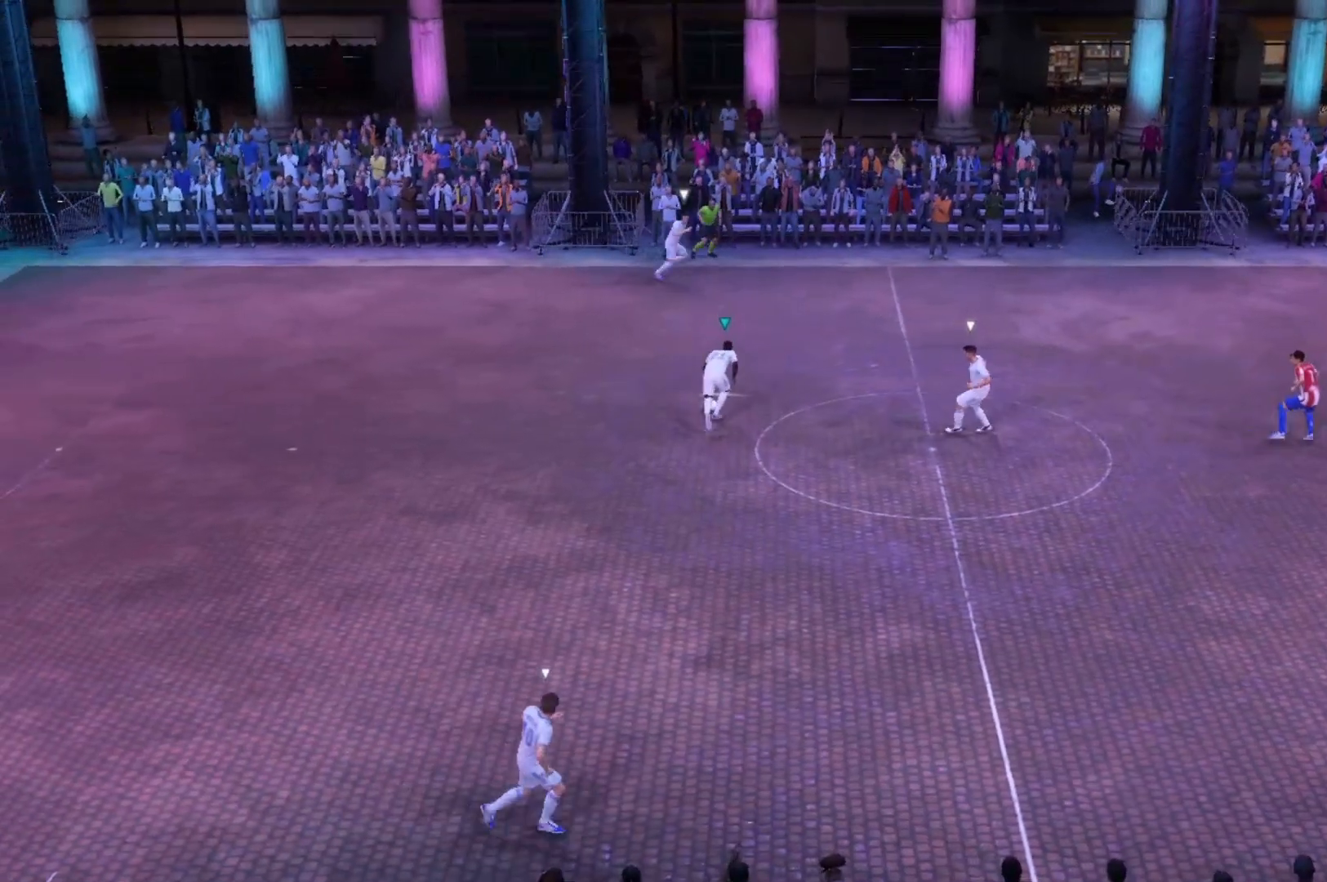
{"buttons": [], "left_stick": "right", "right_stick": "center", "events": [[67, "A", "down"], [167, "A", "up"], [500, "left_stick", "right"]]}
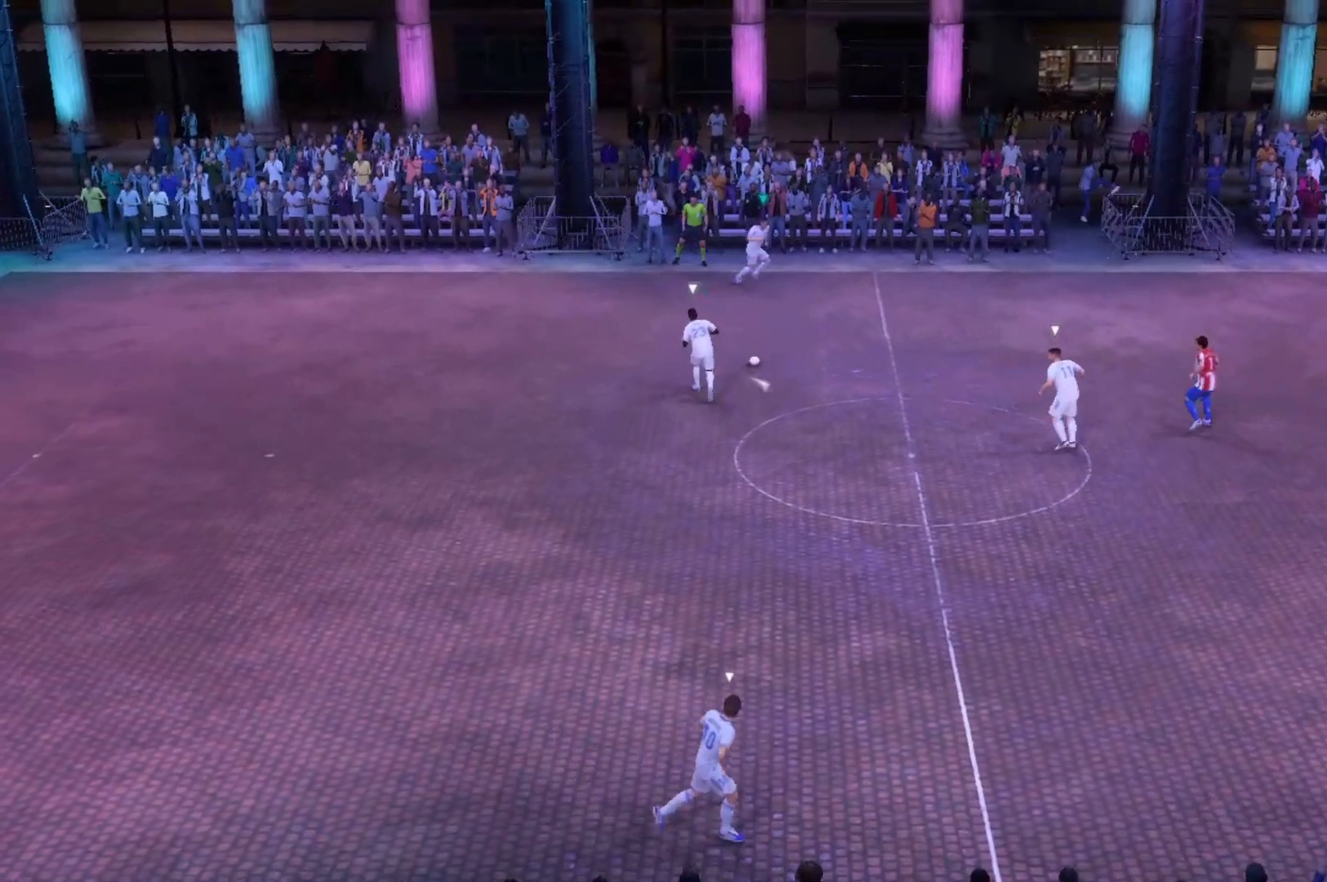
{"buttons": [], "left_stick": "right", "right_stick": "center", "events": []}
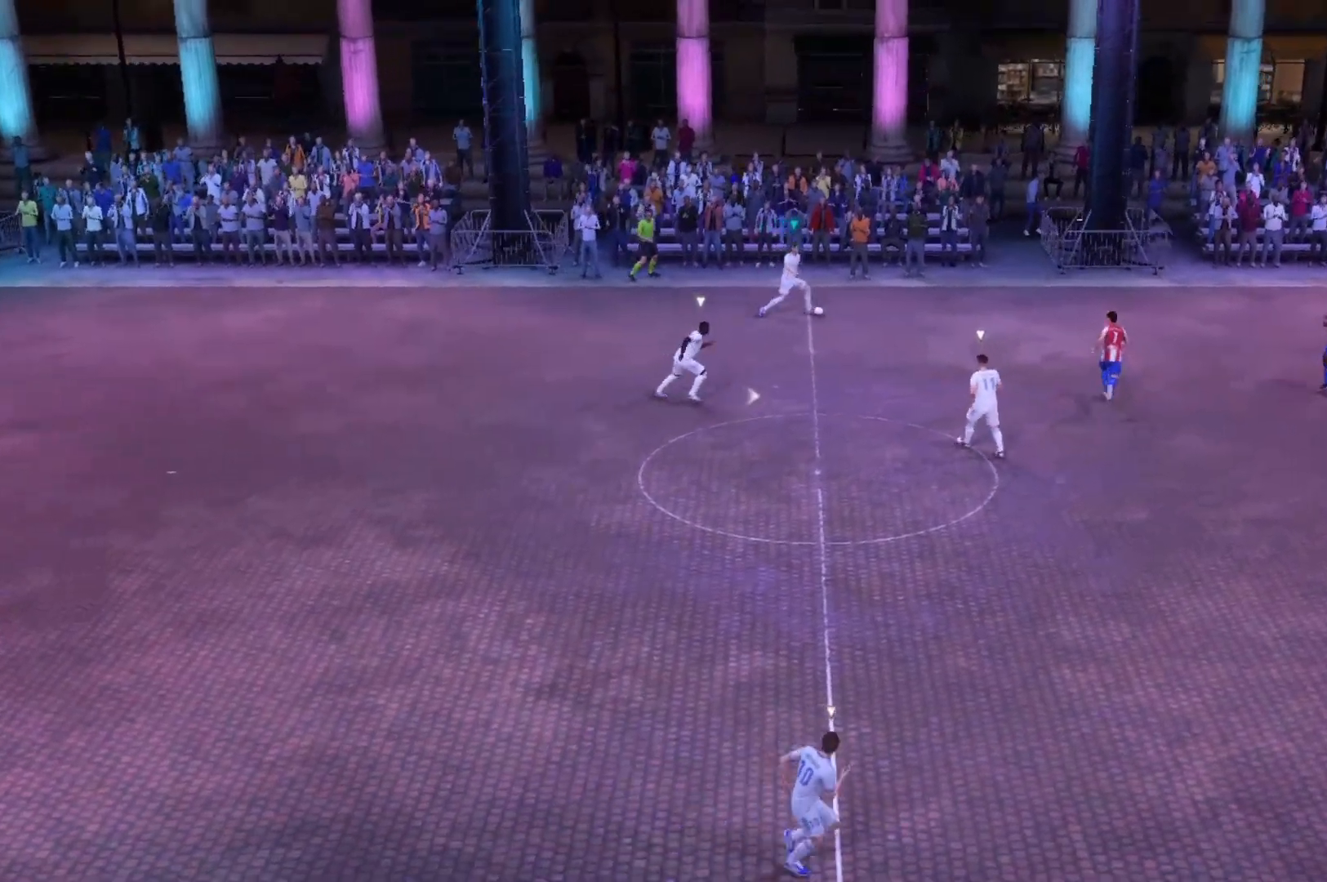
{"buttons": [], "left_stick": "left", "right_stick": "center", "events": [[133, "left_stick", "center"], [367, "left_stick", "left"]]}
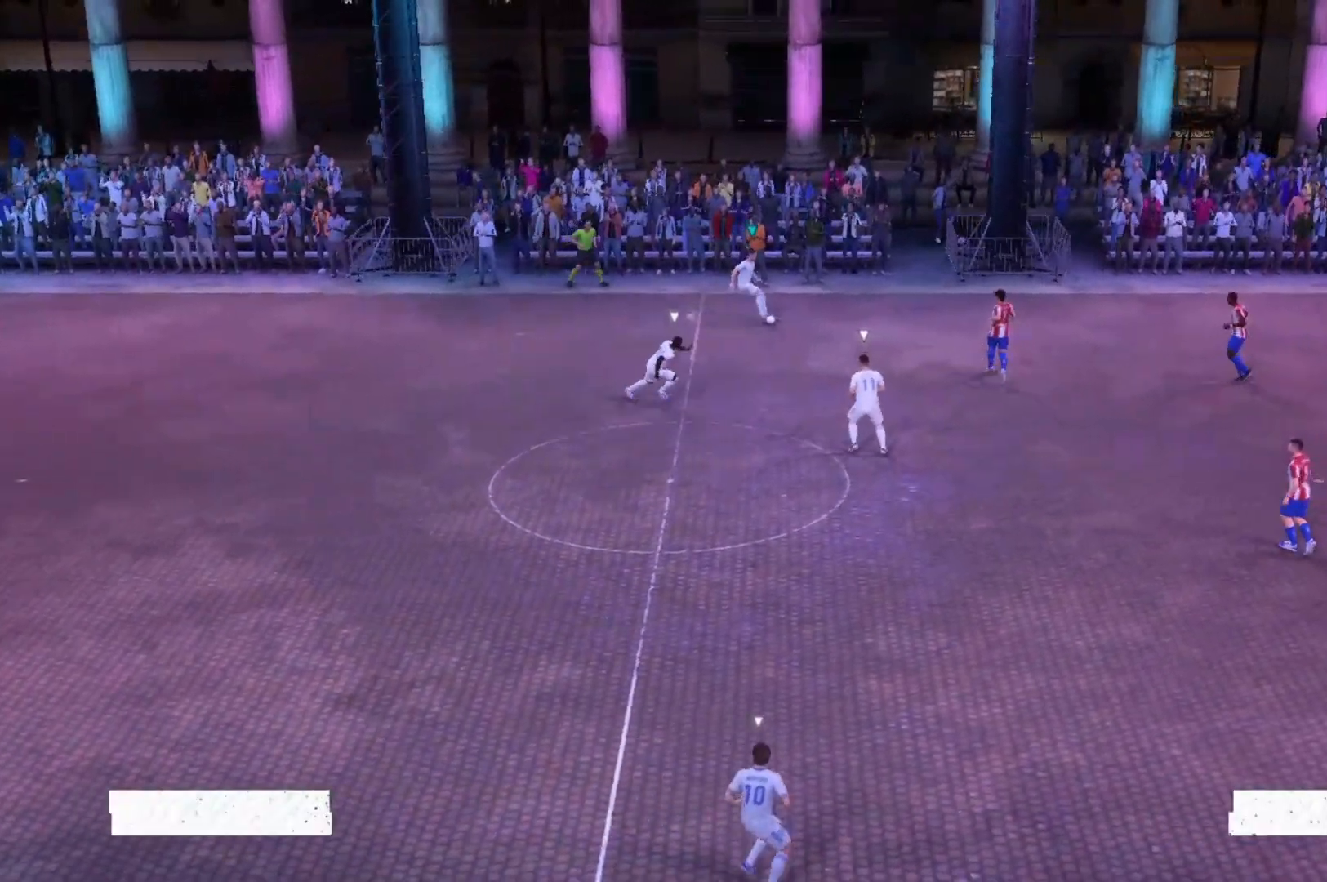
{"buttons": [], "left_stick": "down", "right_stick": "center", "events": [[167, "left_stick", "down"], [267, "A", "down"], [367, "A", "up"]]}
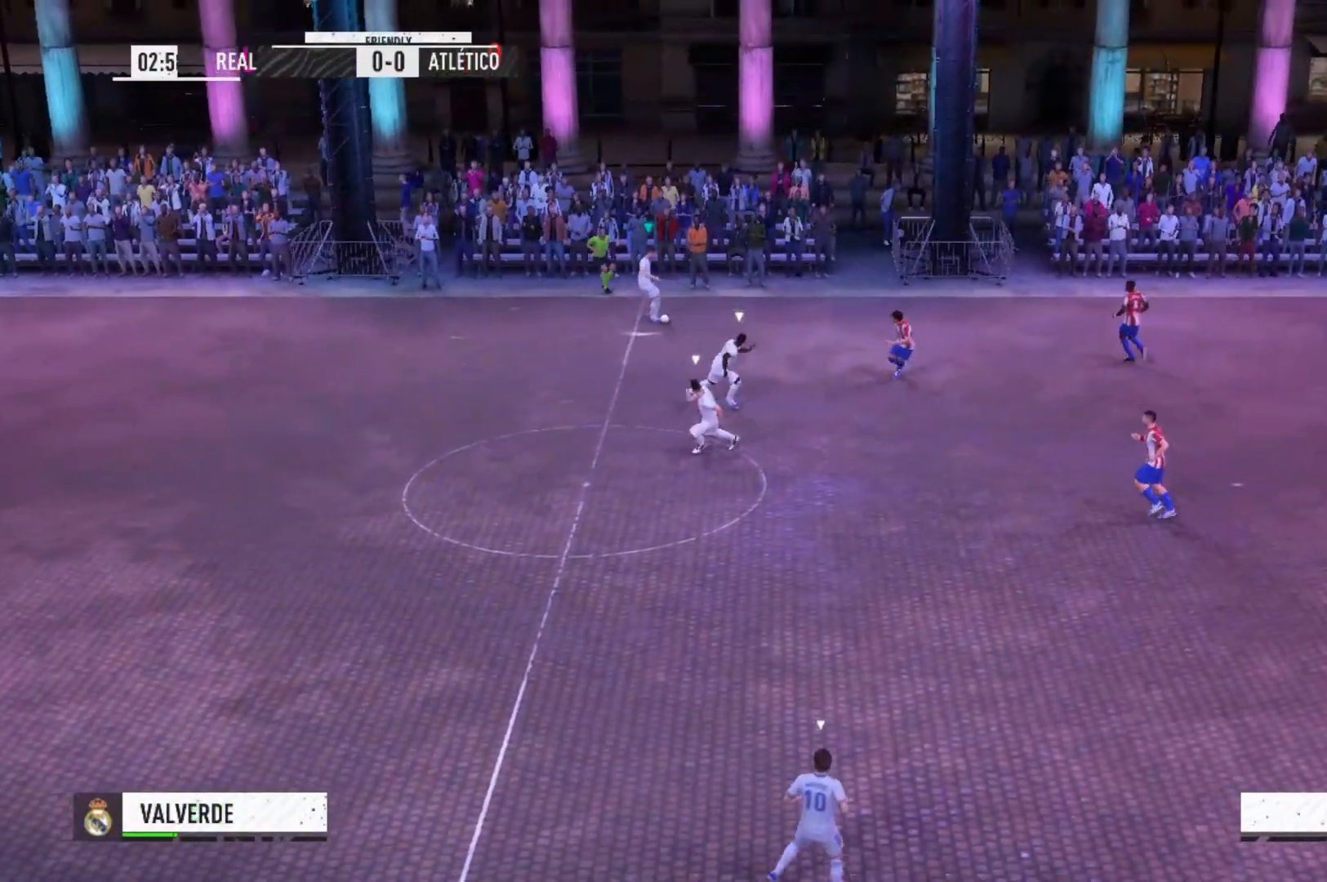
{"buttons": [], "left_stick": "down", "right_stick": "center", "events": []}
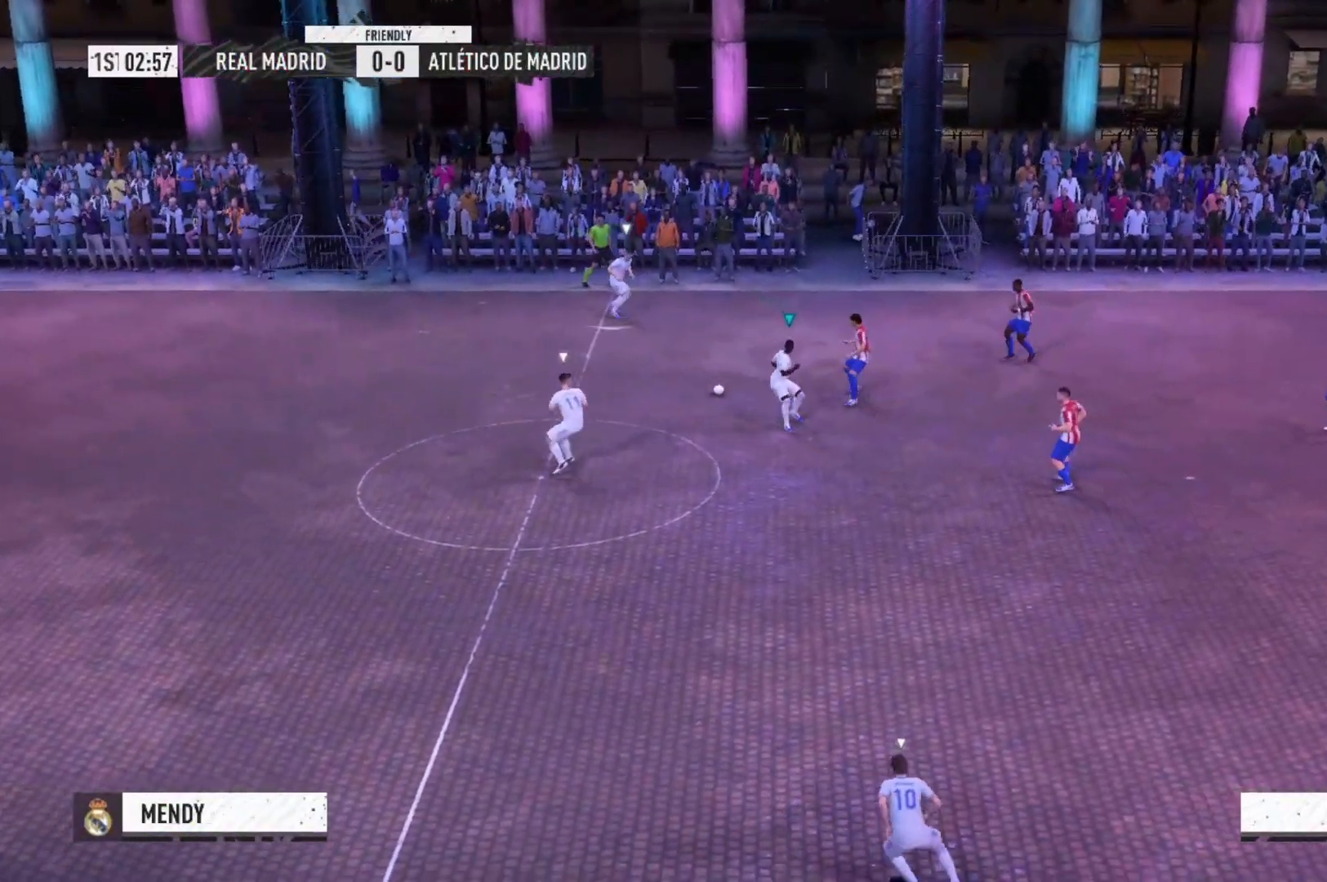
{"buttons": [], "left_stick": "down", "right_stick": "center", "events": []}
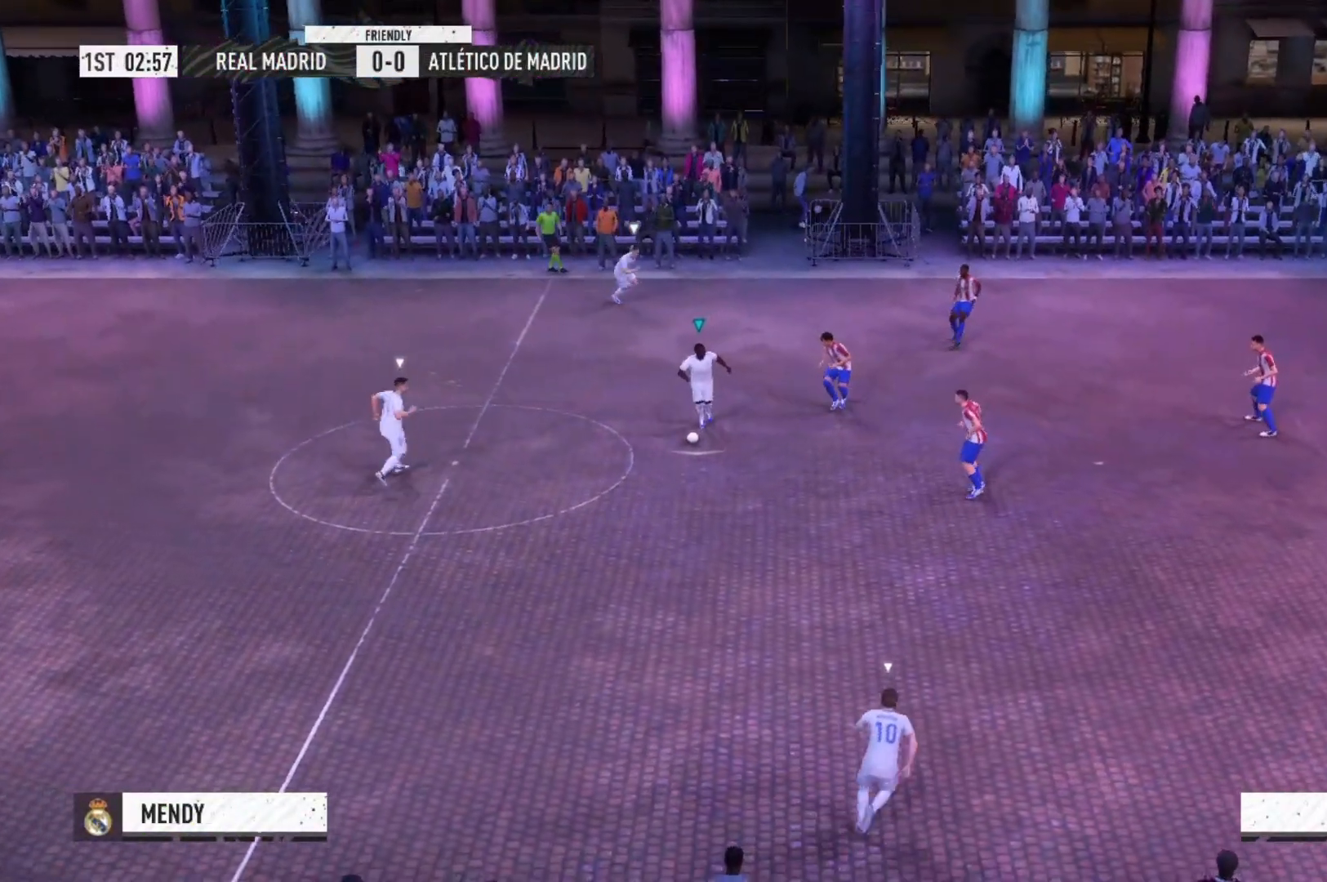
{"buttons": [], "left_stick": "down", "right_stick": "center", "events": [[67, "A", "down"], [167, "A", "up"]]}
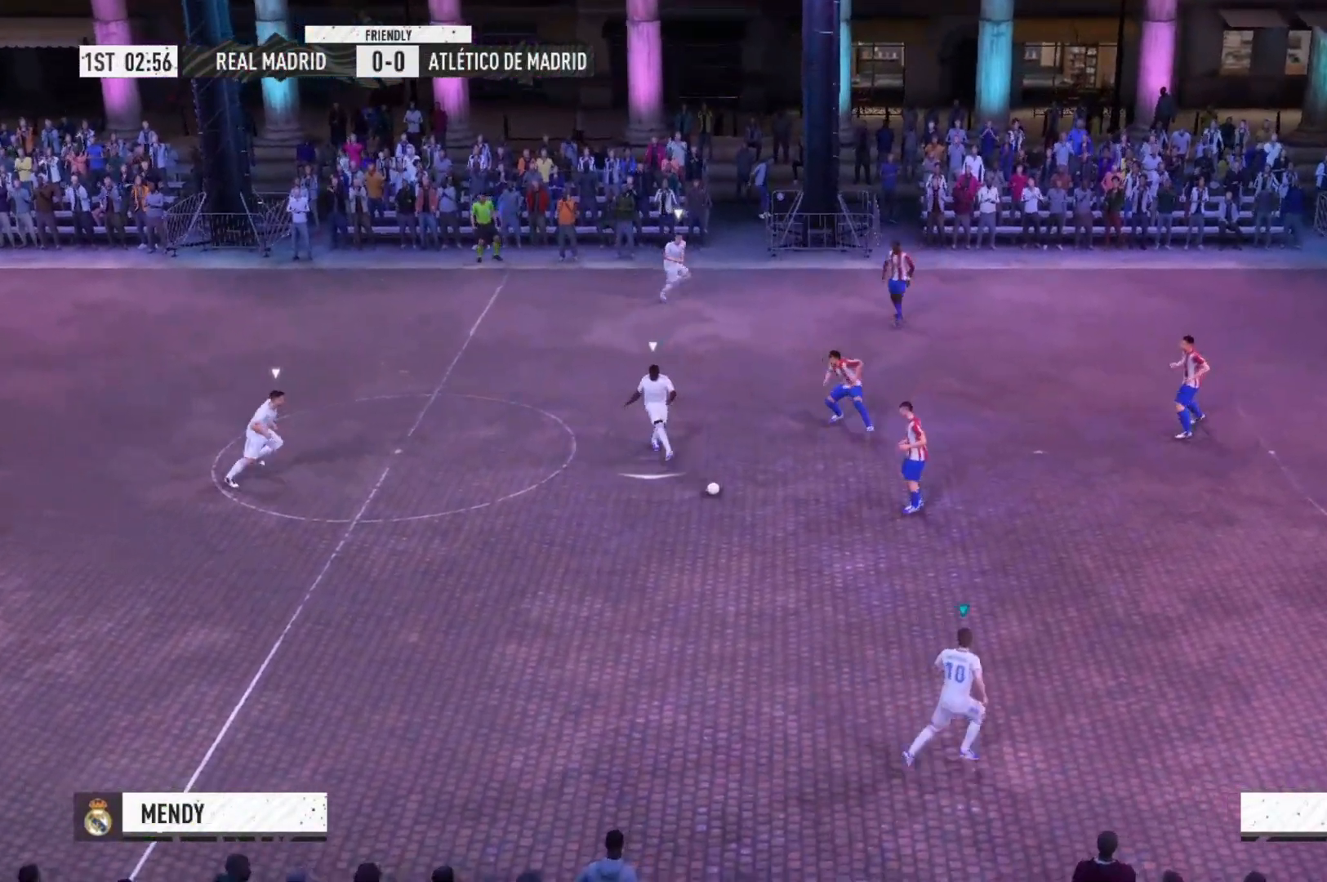
{"buttons": [], "left_stick": "left", "right_stick": "center", "events": [[233, "left_stick", "center"], [500, "left_stick", "left"]]}
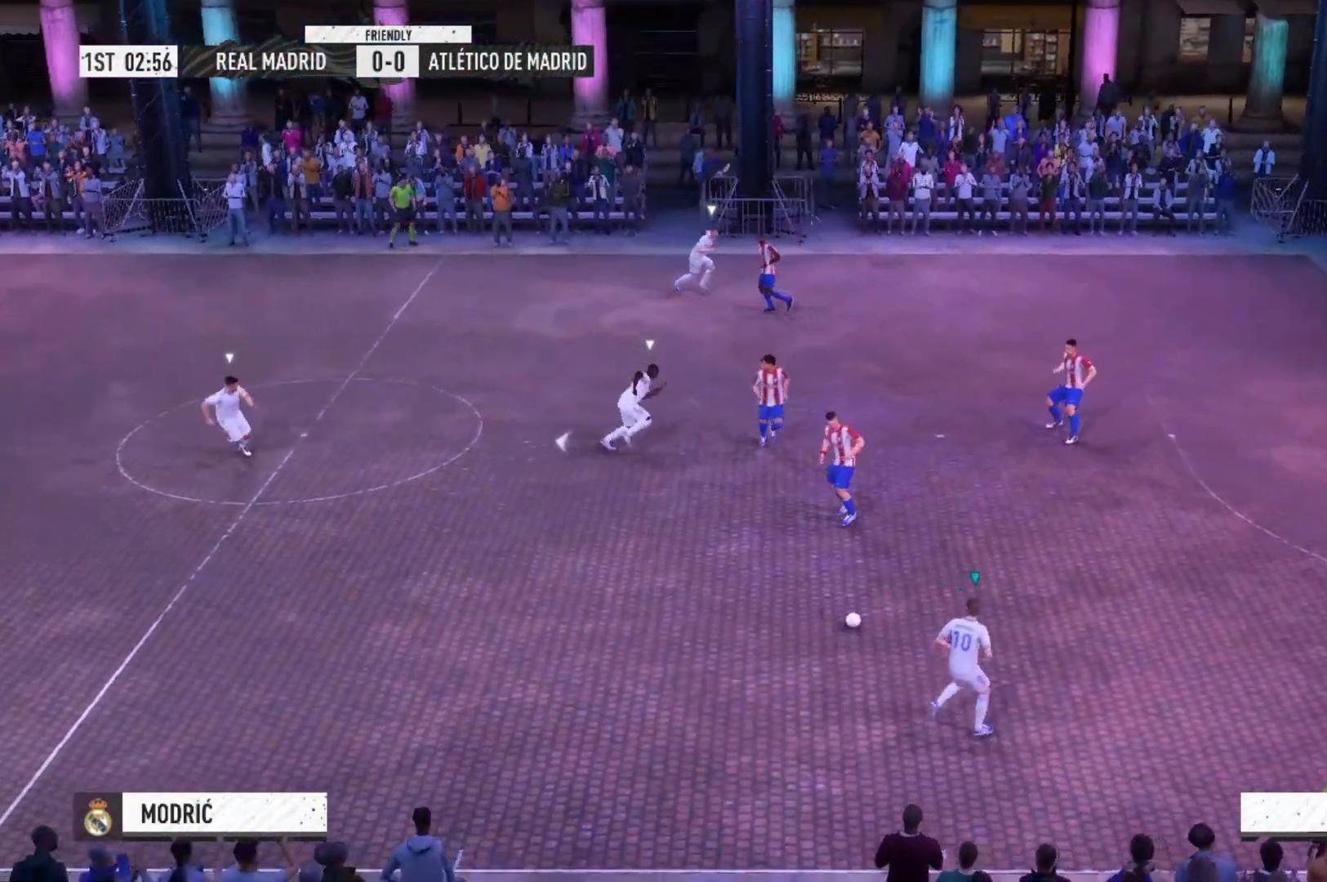
{"buttons": [], "left_stick": "left", "right_stick": "center", "events": []}
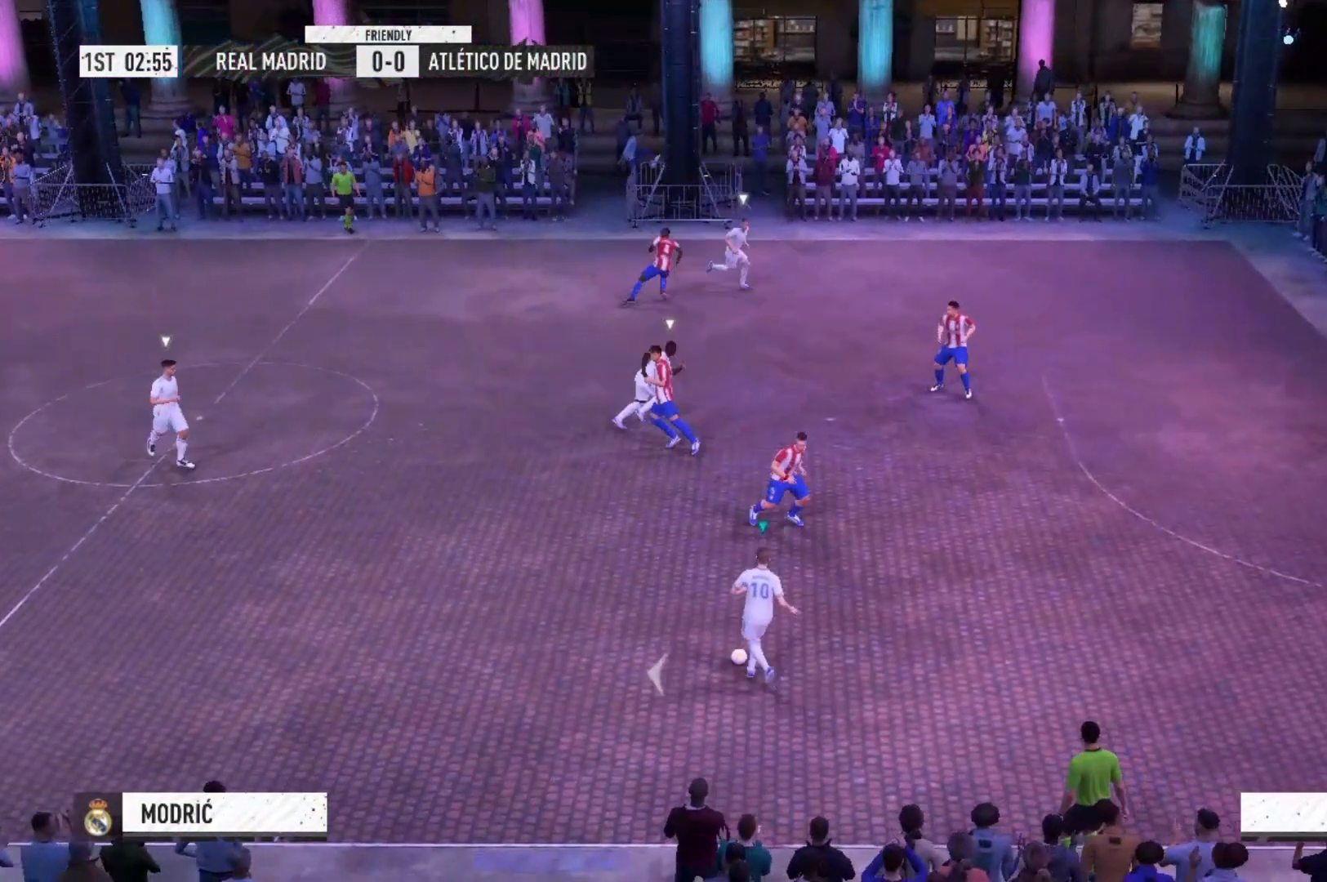
{"buttons": [], "left_stick": "center", "right_stick": "center", "events": [[333, "left_stick", "center"]]}
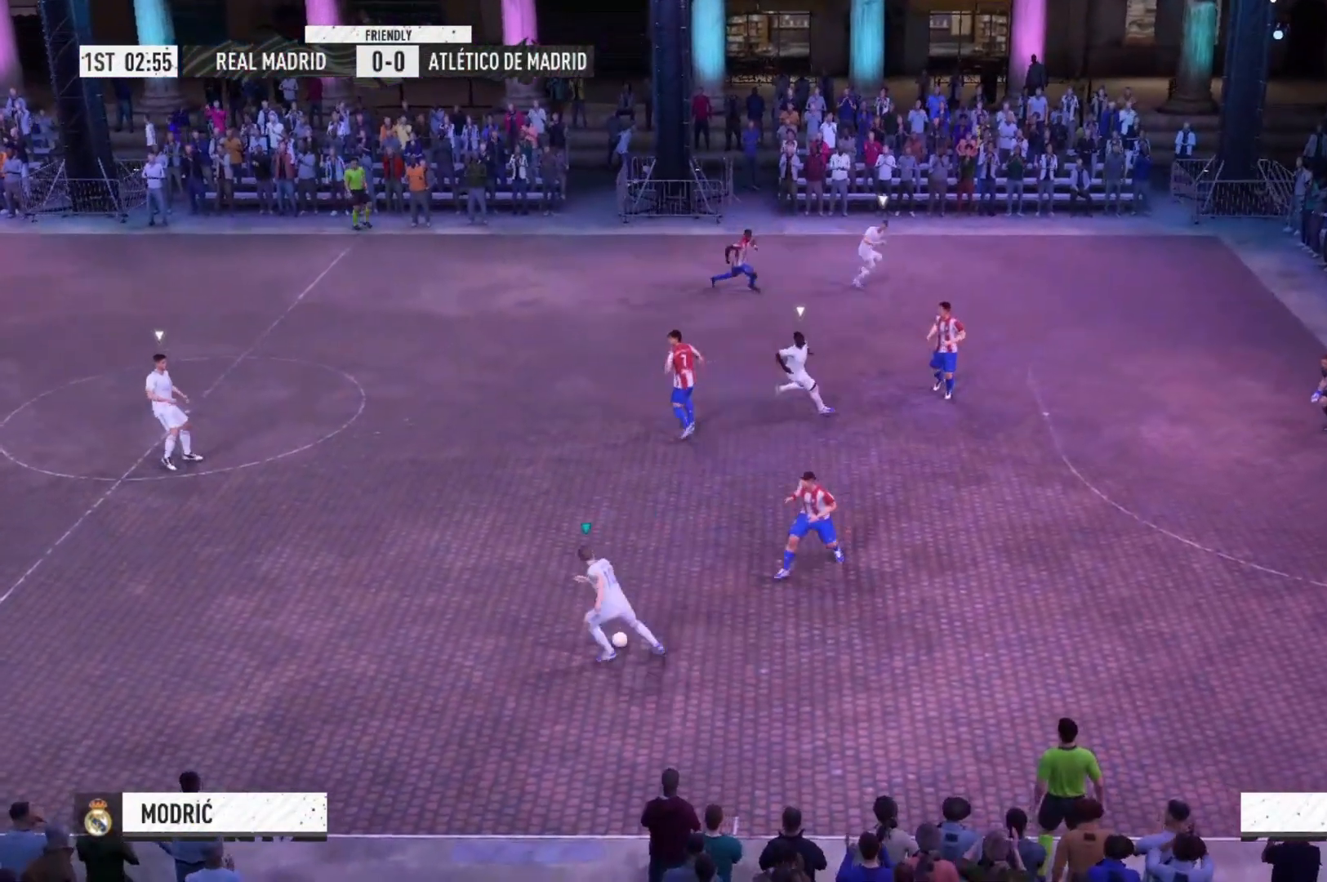
{"buttons": [], "left_stick": "up-left", "right_stick": "center", "events": [[100, "left_stick", "up"], [200, "left_stick", "center"], [267, "left_stick", "left"], [400, "left_stick", "up-left"]]}
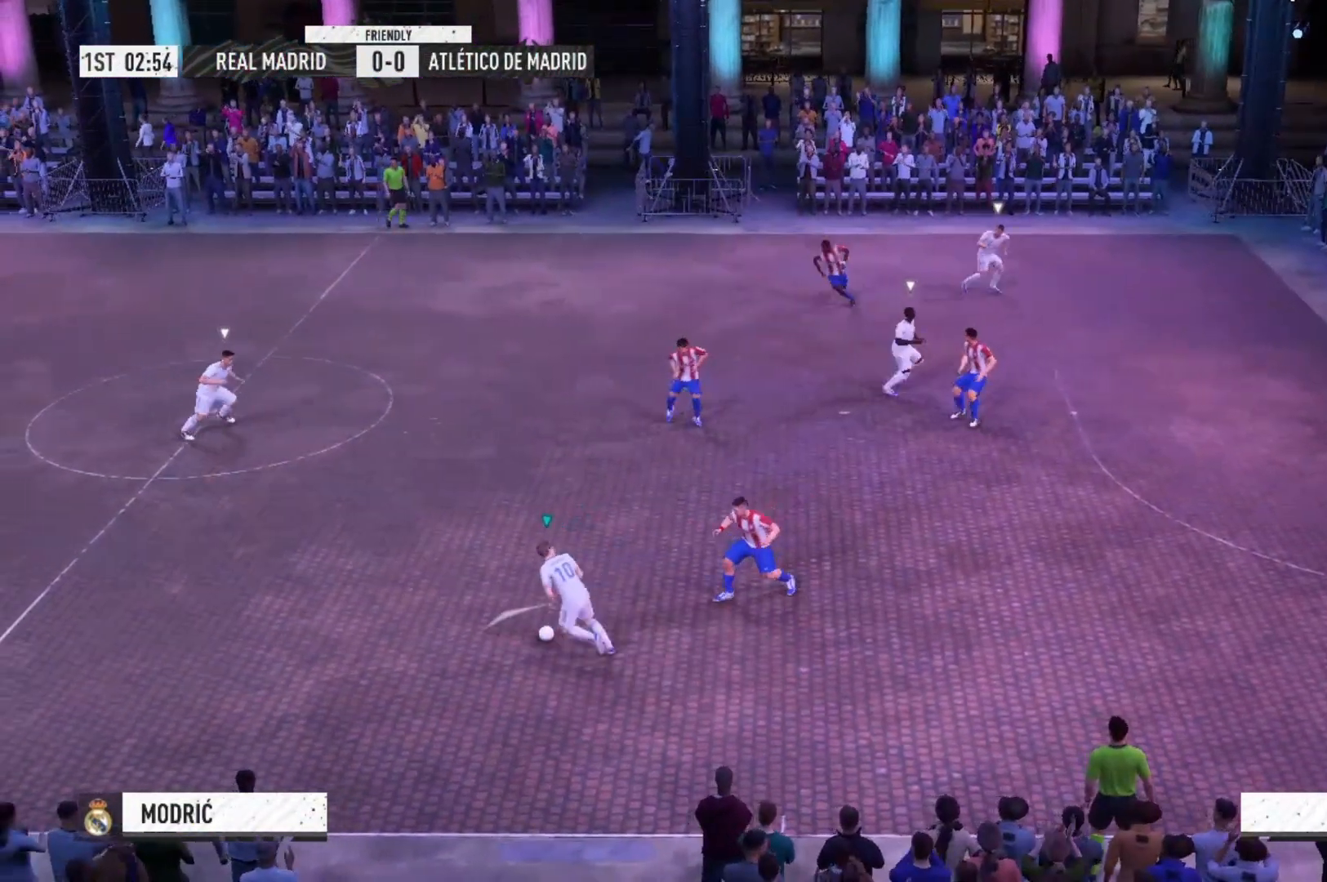
{"buttons": [], "left_stick": "up", "right_stick": "center", "events": [[67, "A", "down"], [133, "A", "up"], [467, "left_stick", "up"]]}
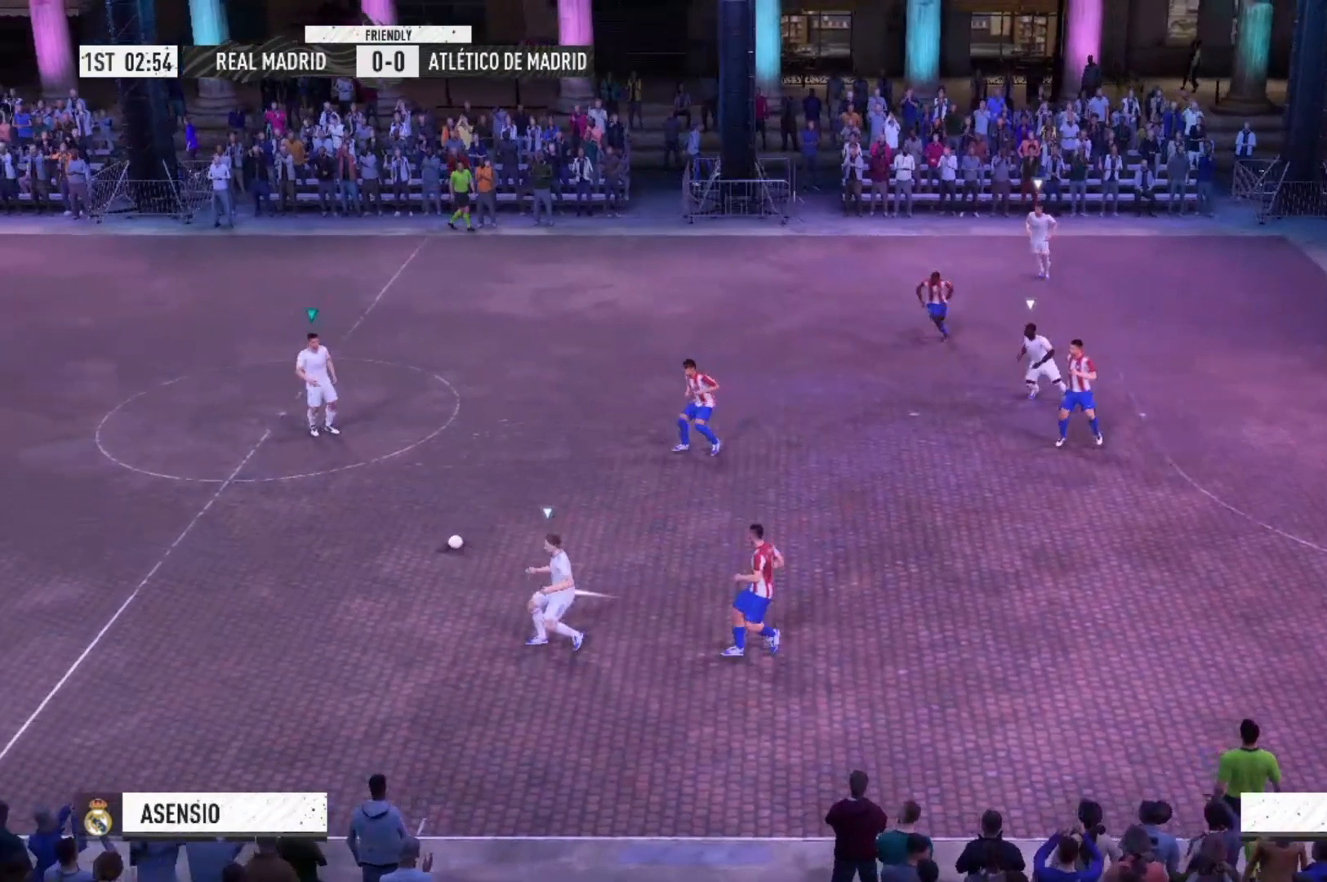
{"buttons": [], "left_stick": "up", "right_stick": "center", "events": [[367, "left_stick", "center"], [467, "left_stick", "up"]]}
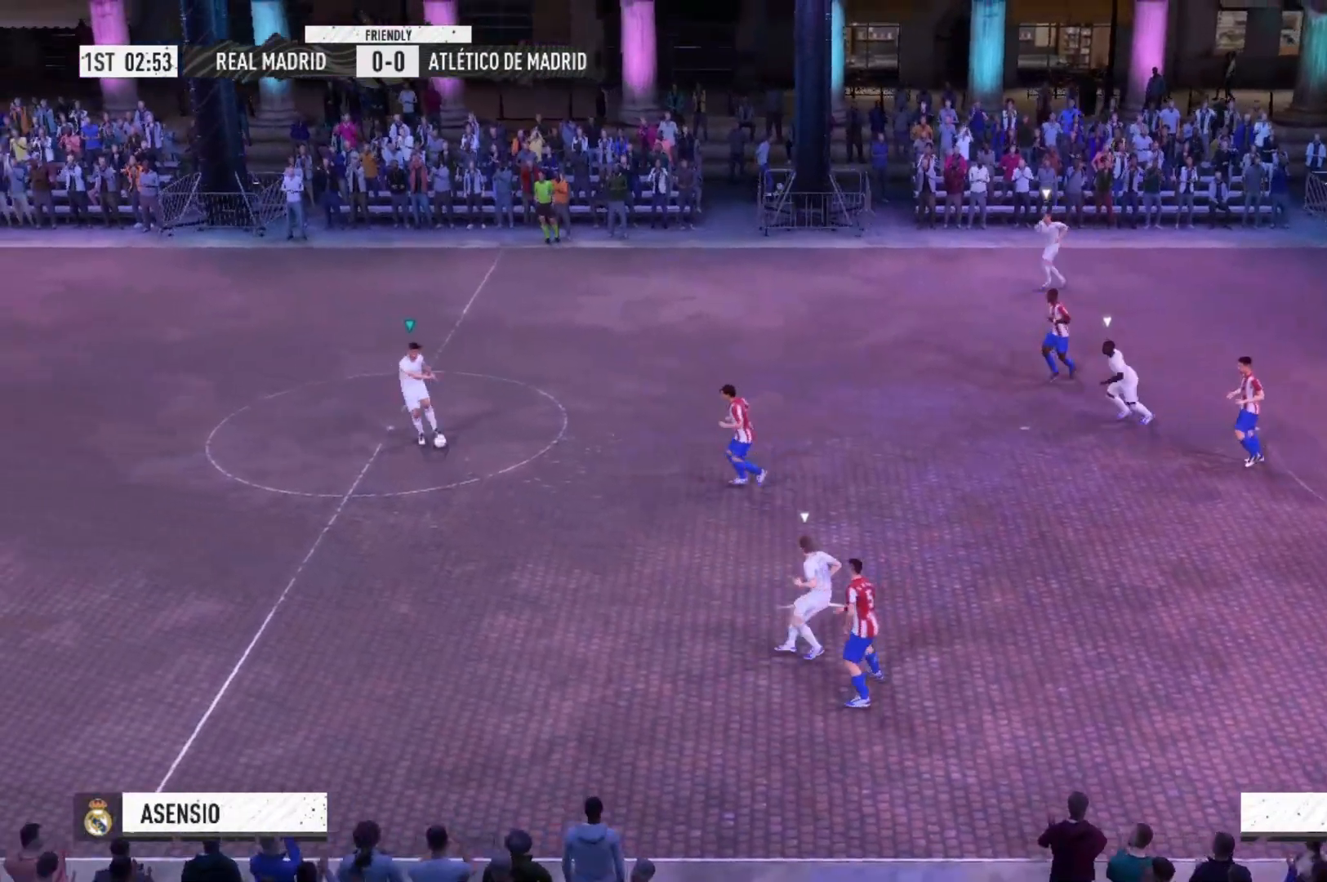
{"buttons": [], "left_stick": "up", "right_stick": "center", "events": []}
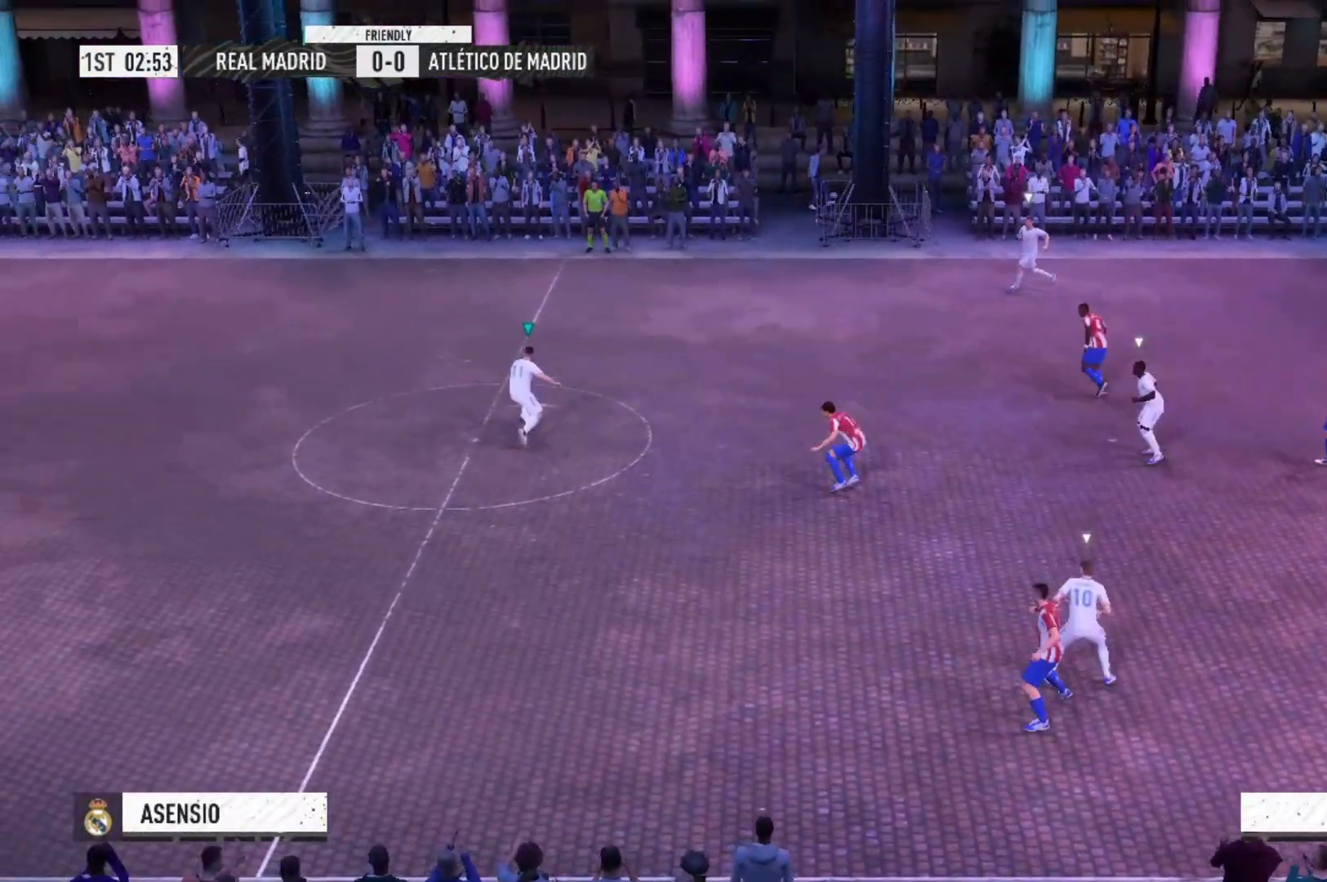
{"buttons": ["R2"], "left_stick": "up-right", "right_stick": "center", "events": [[133, "R2", "down"], [133, "left_stick", "up-right"]]}
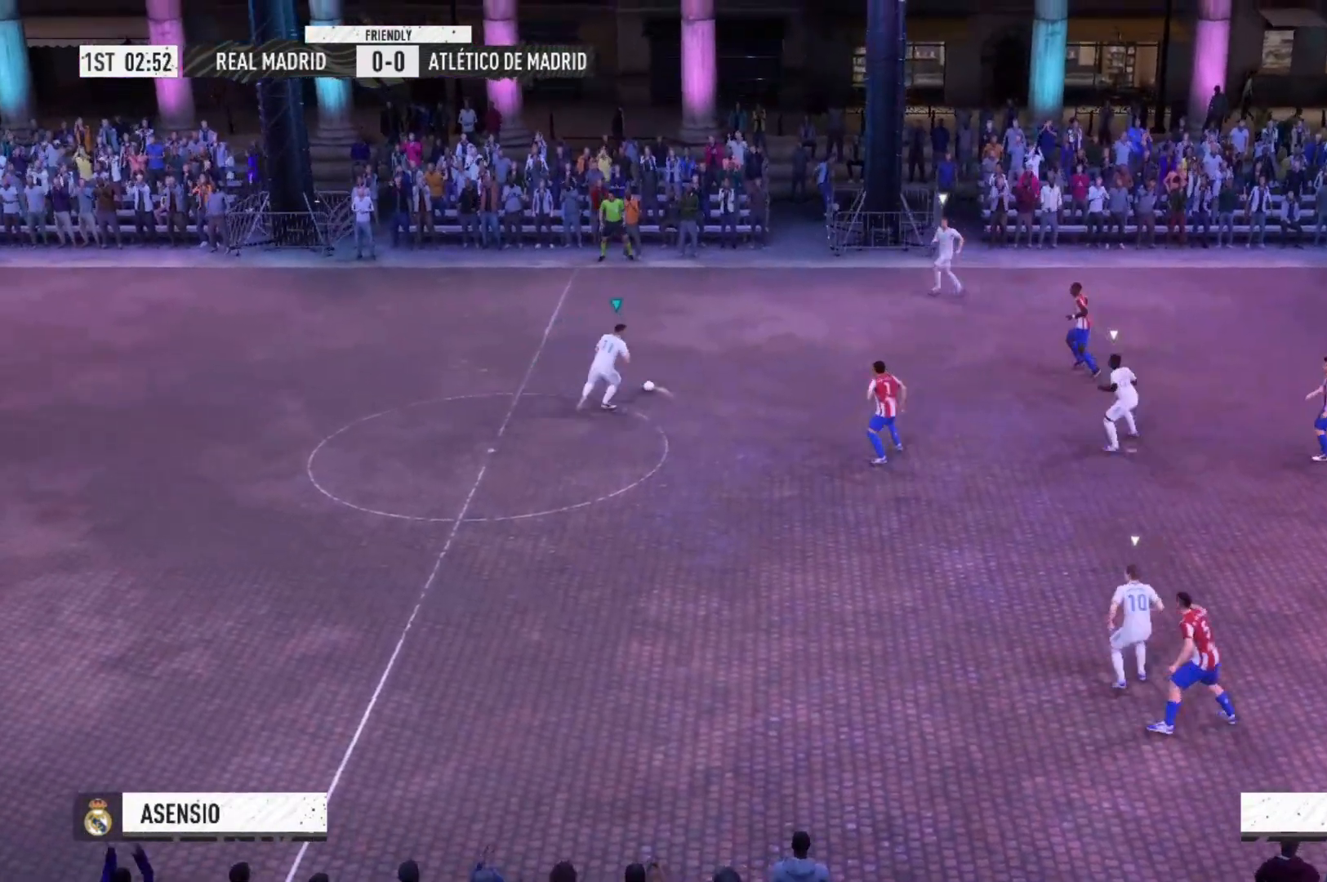
{"buttons": [], "left_stick": "center", "right_stick": "center", "events": [[367, "R2", "up"], [400, "left_stick", "center"]]}
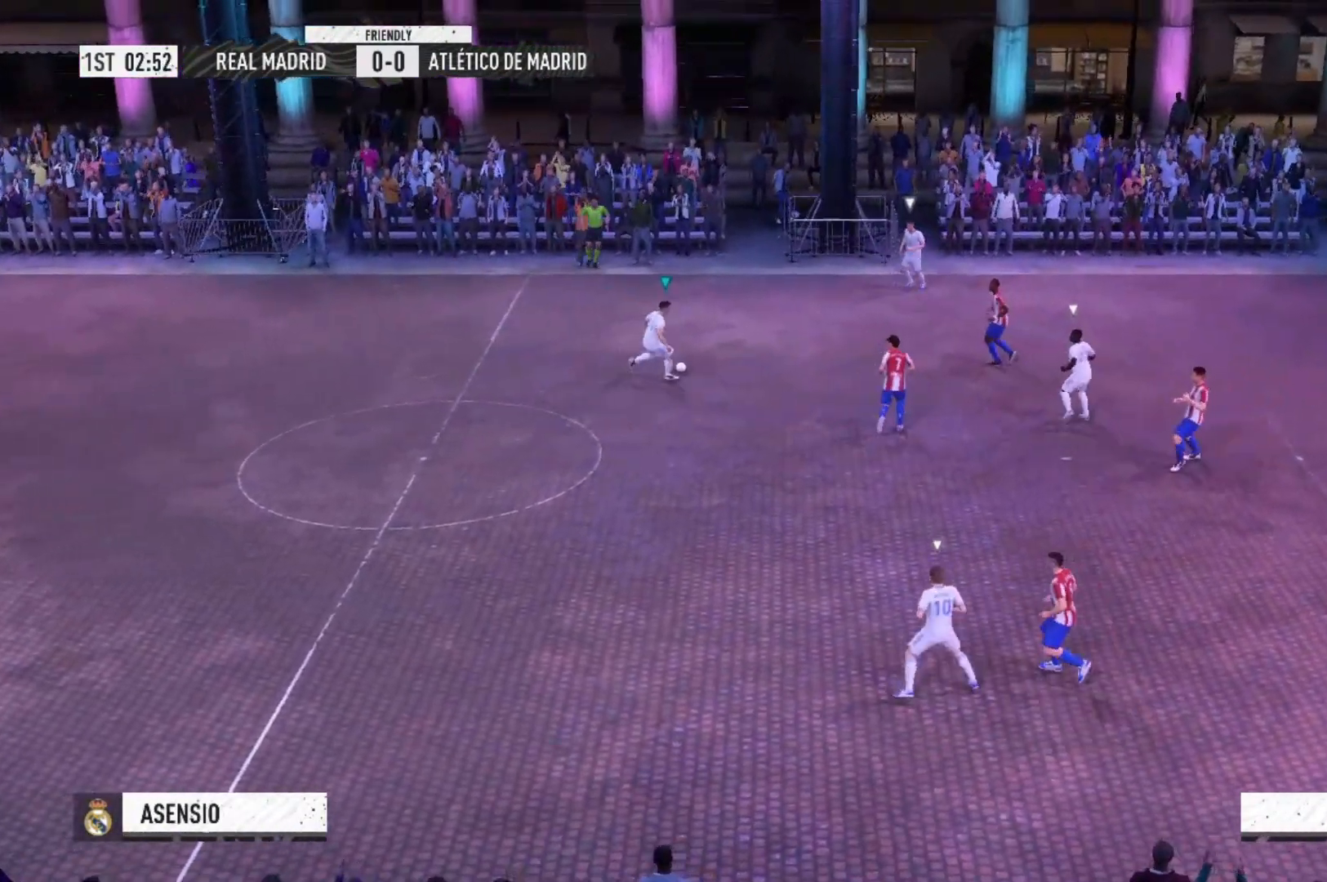
{"buttons": ["R2"], "left_stick": "down", "right_stick": "center", "events": [[33, "left_stick", "down"], [500, "R2", "down"]]}
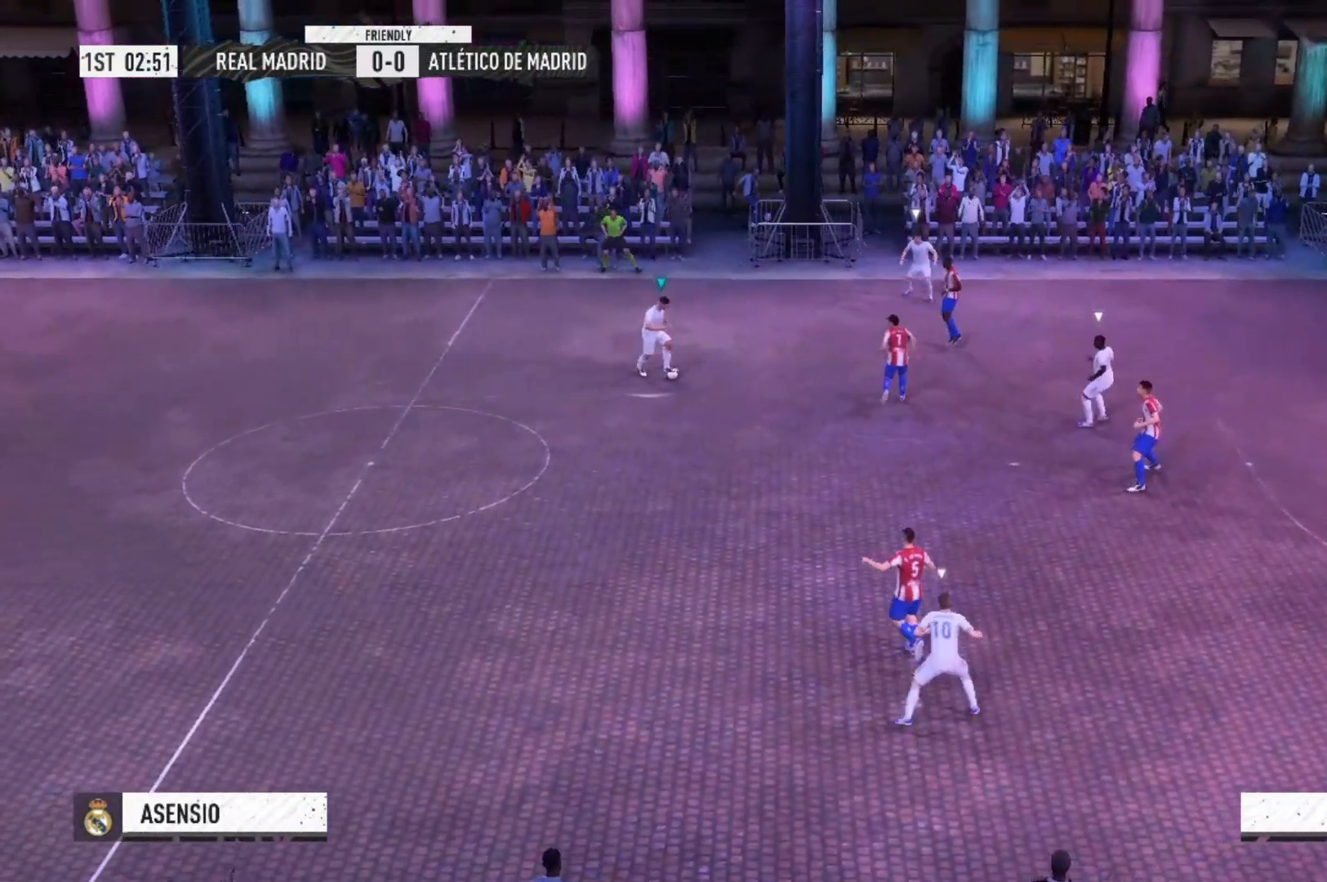
{"buttons": ["R2"], "left_stick": "down-right", "right_stick": "center", "events": [[133, "left_stick", "down-right"]]}
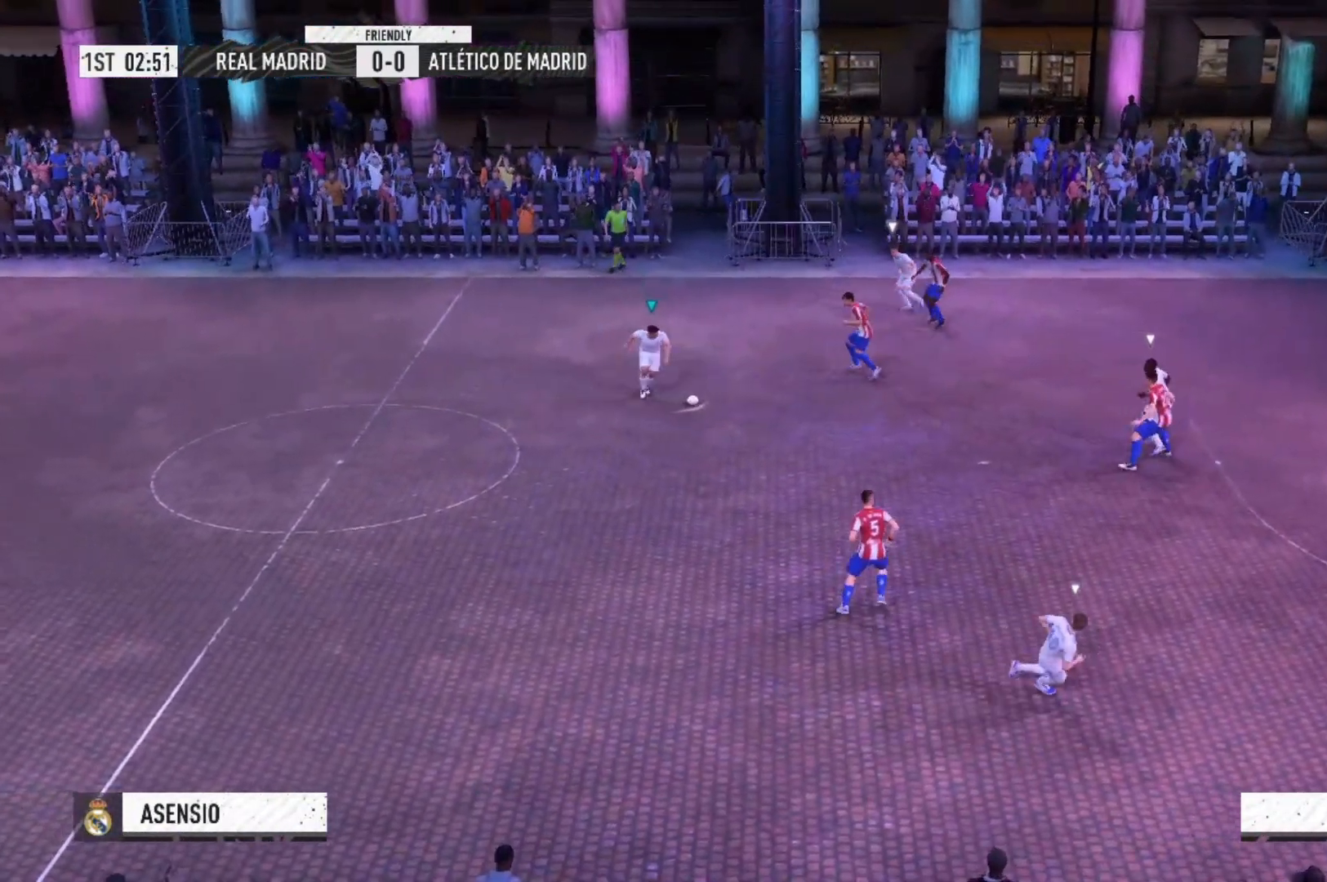
{"buttons": [], "left_stick": "down-right", "right_stick": "center", "events": [[500, "R2", "up"]]}
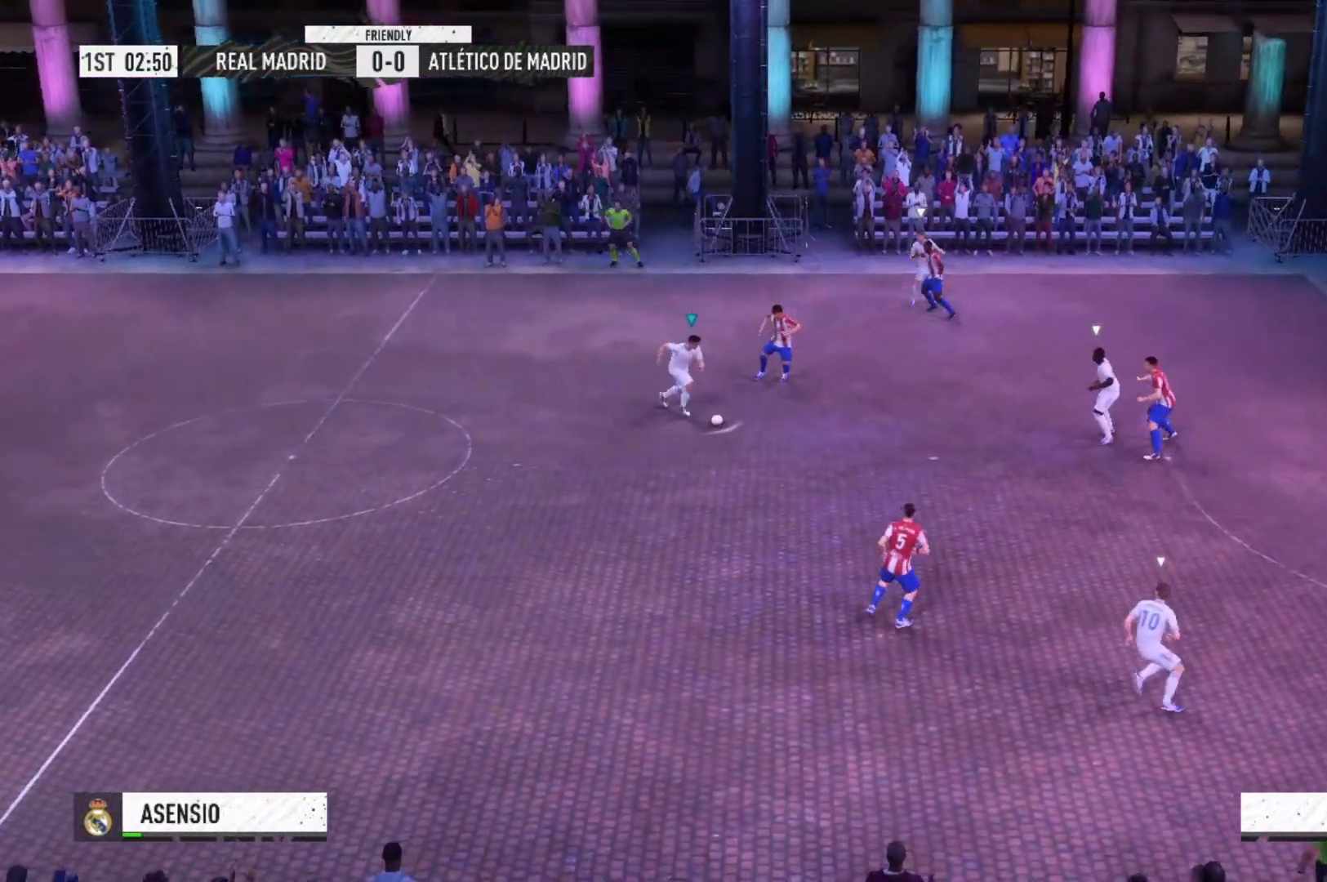
{"buttons": [], "left_stick": "right", "right_stick": "center", "events": [[67, "left_stick", "right"]]}
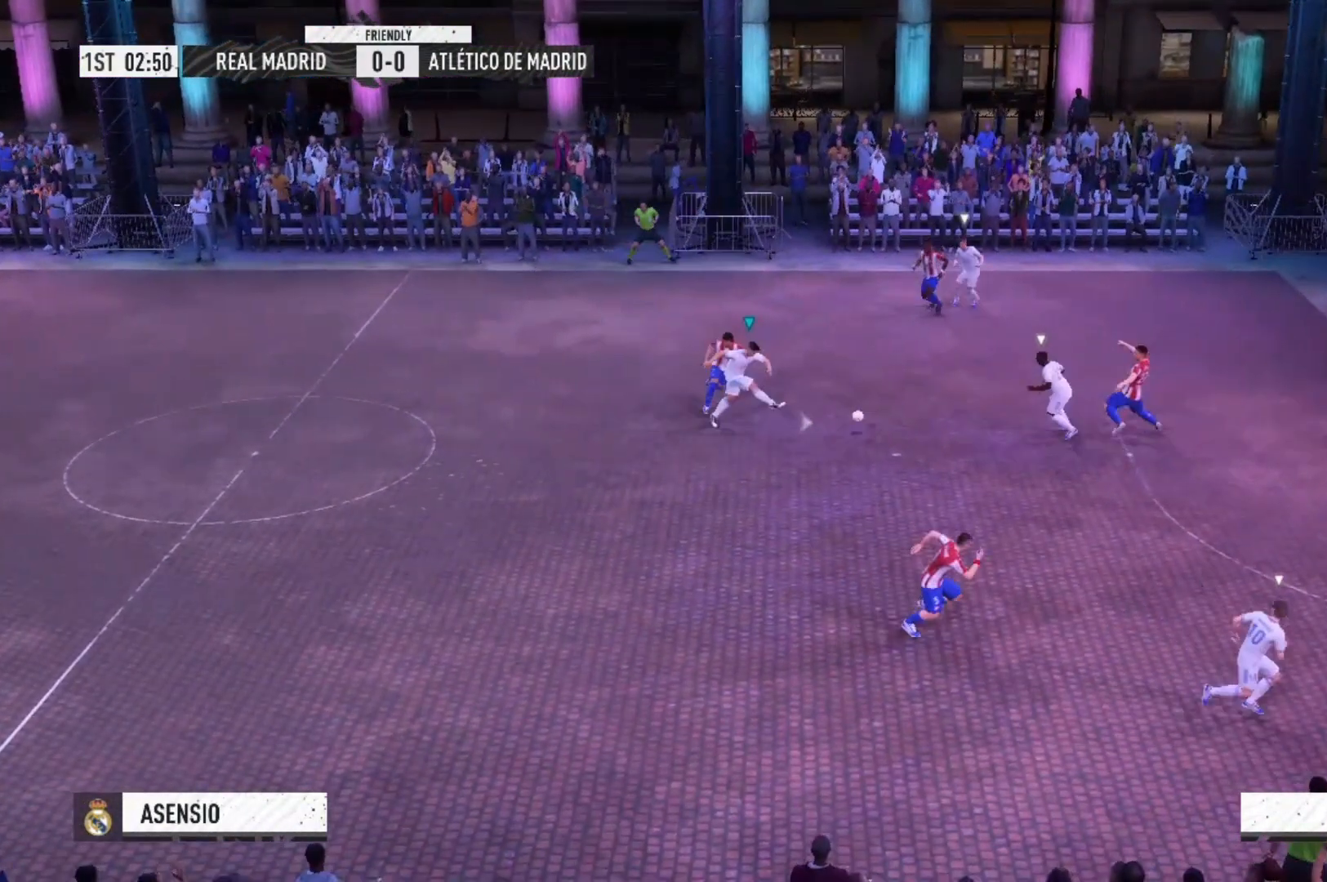
{"buttons": [], "left_stick": "right", "right_stick": "center", "events": []}
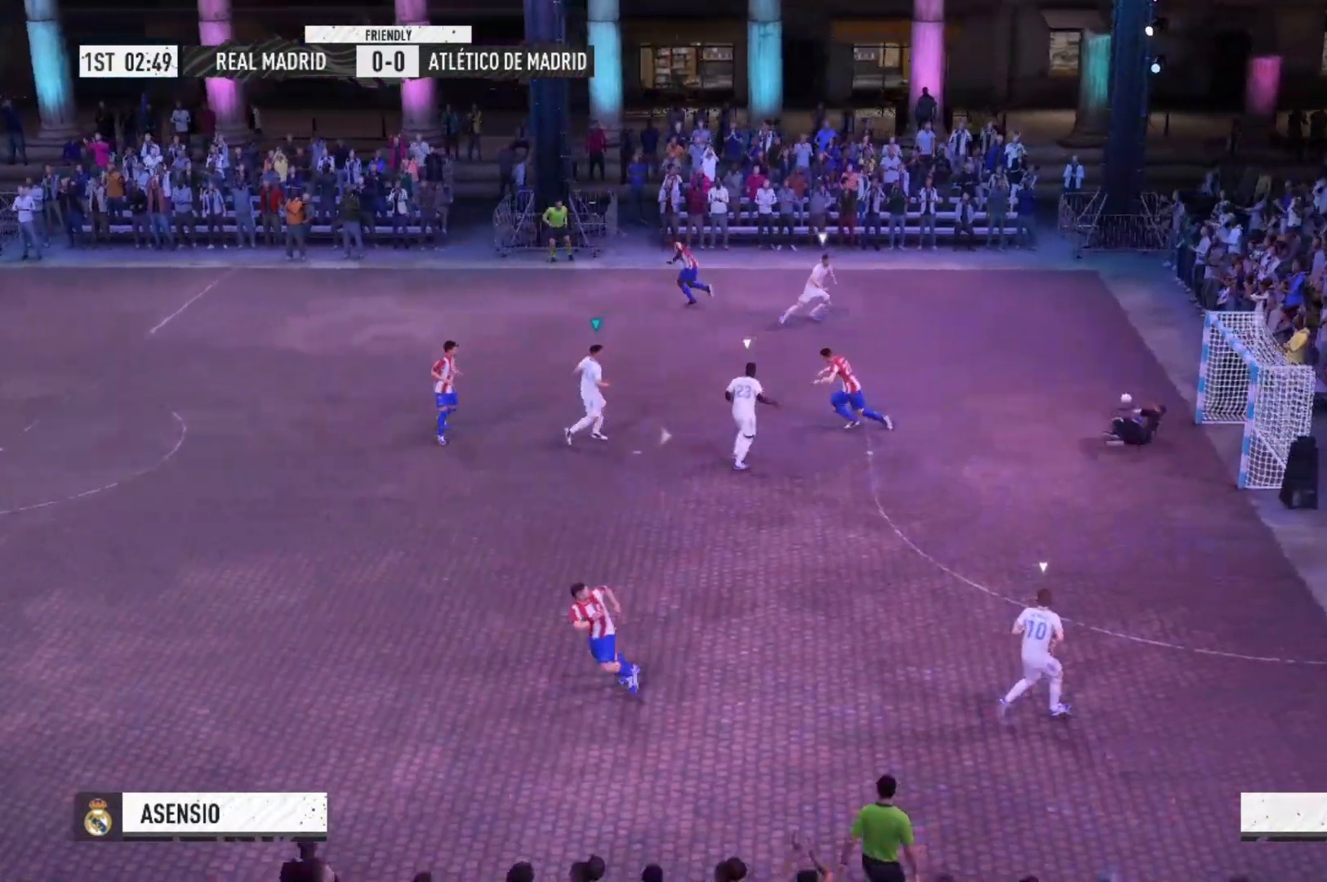
{"buttons": [], "left_stick": "right", "right_stick": "center", "events": []}
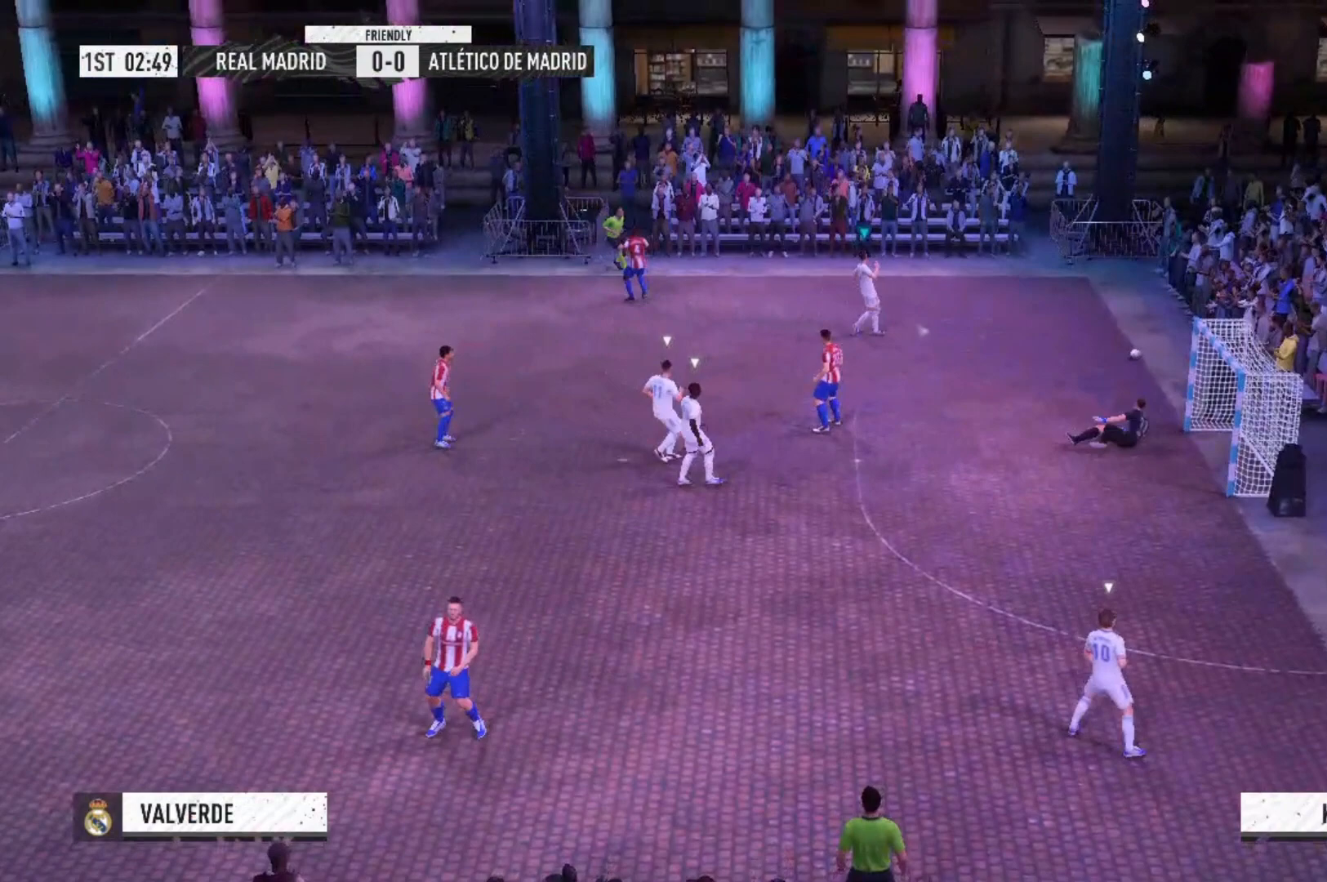
{"buttons": [], "left_stick": "center", "right_stick": "center", "events": [[367, "left_stick", "center"]]}
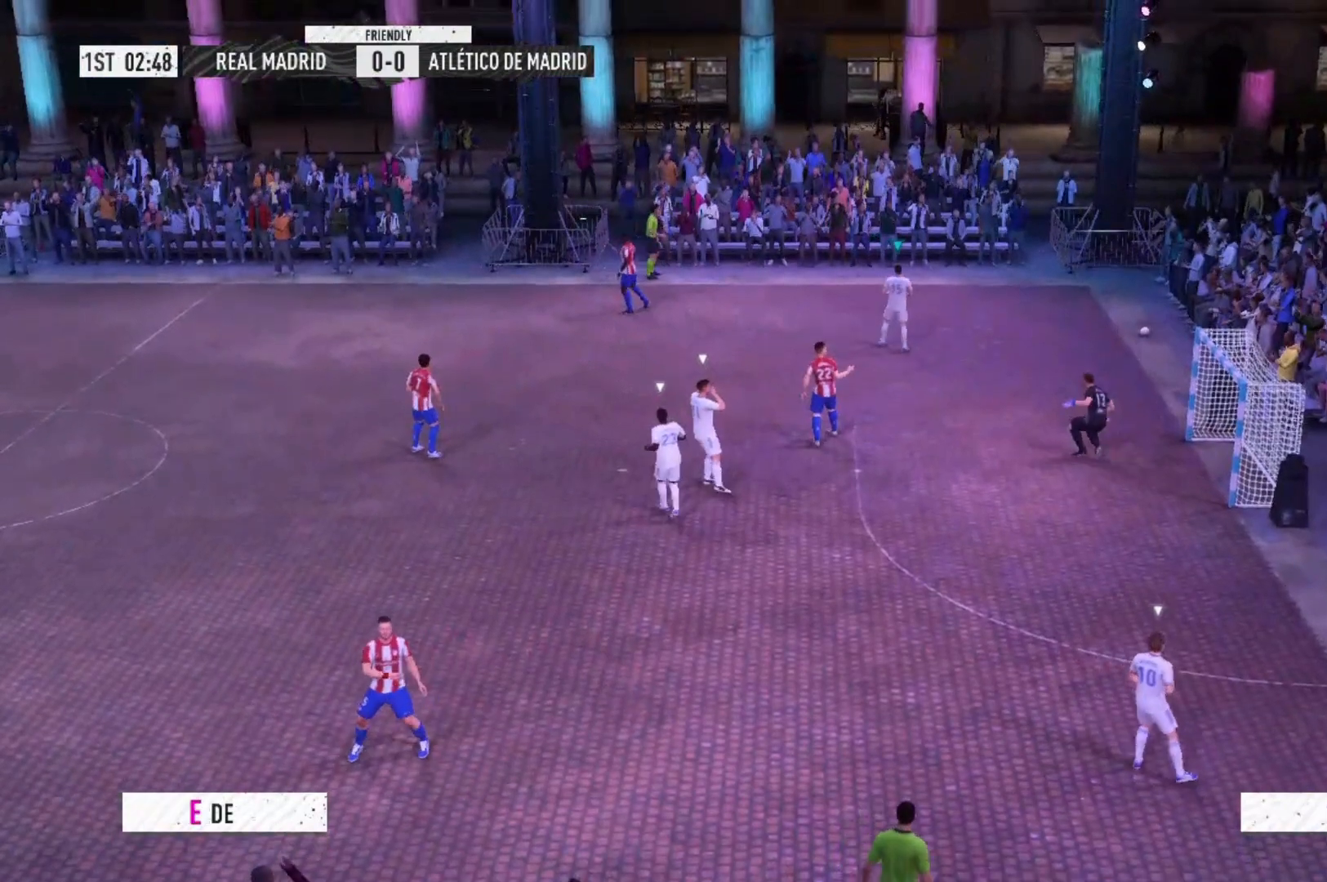
{"buttons": [], "left_stick": "center", "right_stick": "center", "events": []}